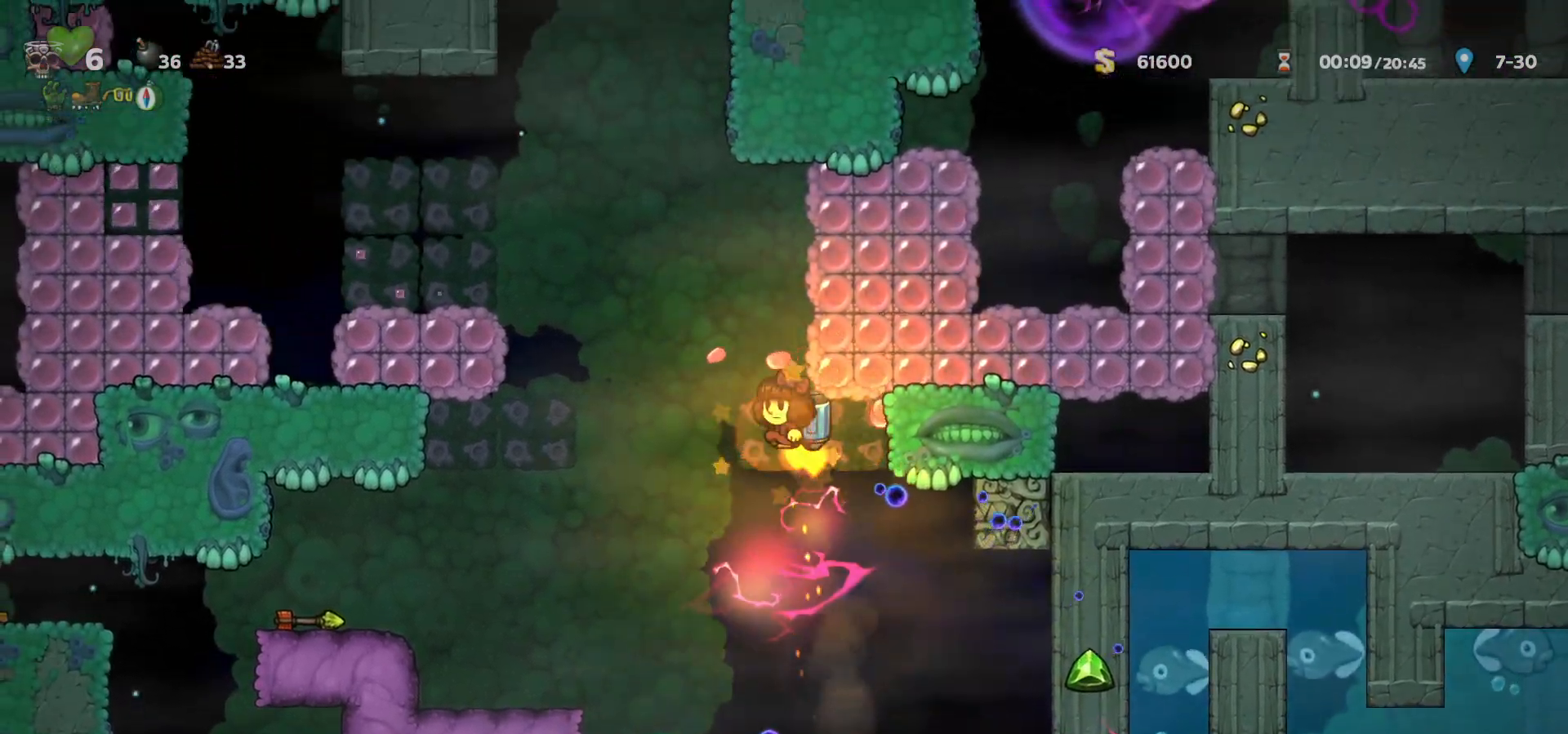
Gameplay with keyboard; each line is a JSON object with the keys held at the frame after it. "events" lists presses ("down") and releases ("up") of "a", "c", "ctrl", "d", "down", "f", "left", "right", "s", "shift", "space", "tab", "up", "v", "x" and "z" between this image and that frame as [ms after this image, input, new state], when the widget could be followed in between. No other keys are recorded. Mouse input is not recorded.
{"keys": ["right"], "events": [[17, "right", "down"], [83, "a", "up"], [133, "right", "up"], [250, "right", "down"], [300, "c", "up"], [333, "a", "down"], [400, "a", "up"]]}
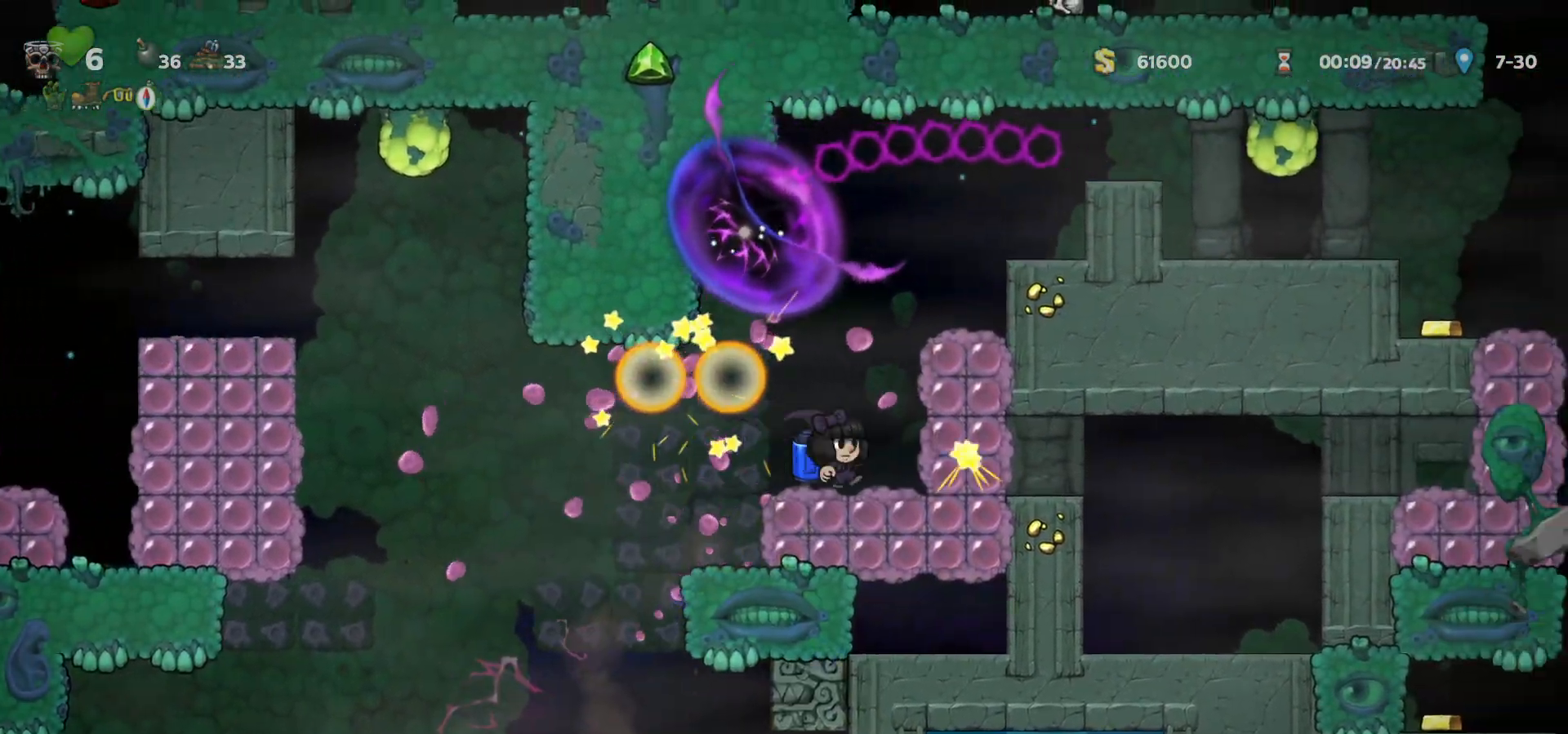
{"keys": ["c"], "events": [[117, "c", "down"], [200, "right", "up"], [217, "c", "up"], [267, "c", "down"]]}
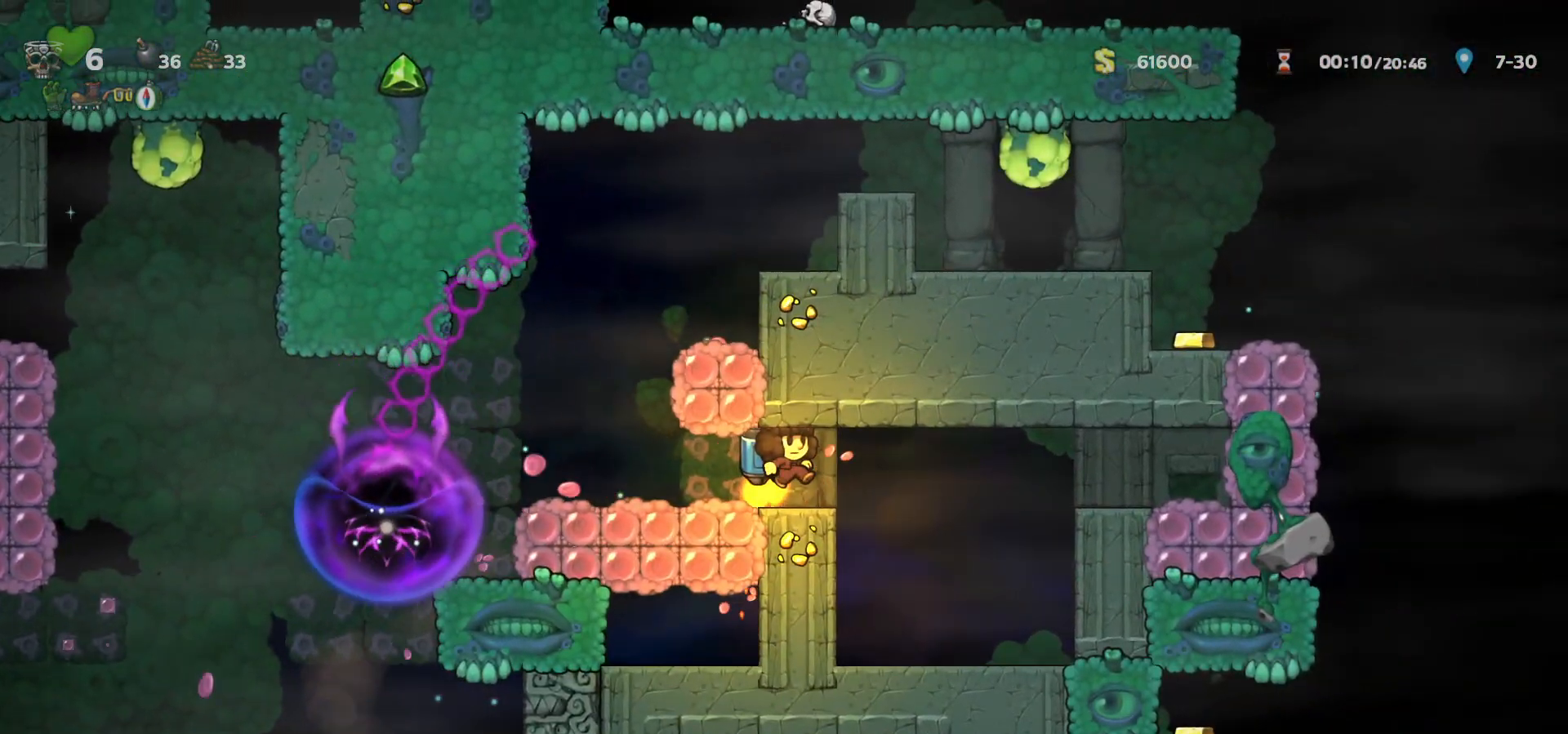
{"keys": ["c"], "events": [[50, "left", "down"], [67, "c", "up"], [150, "c", "down"], [233, "c", "up"], [283, "c", "down"], [317, "left", "up"], [350, "right", "down"], [483, "right", "up"]]}
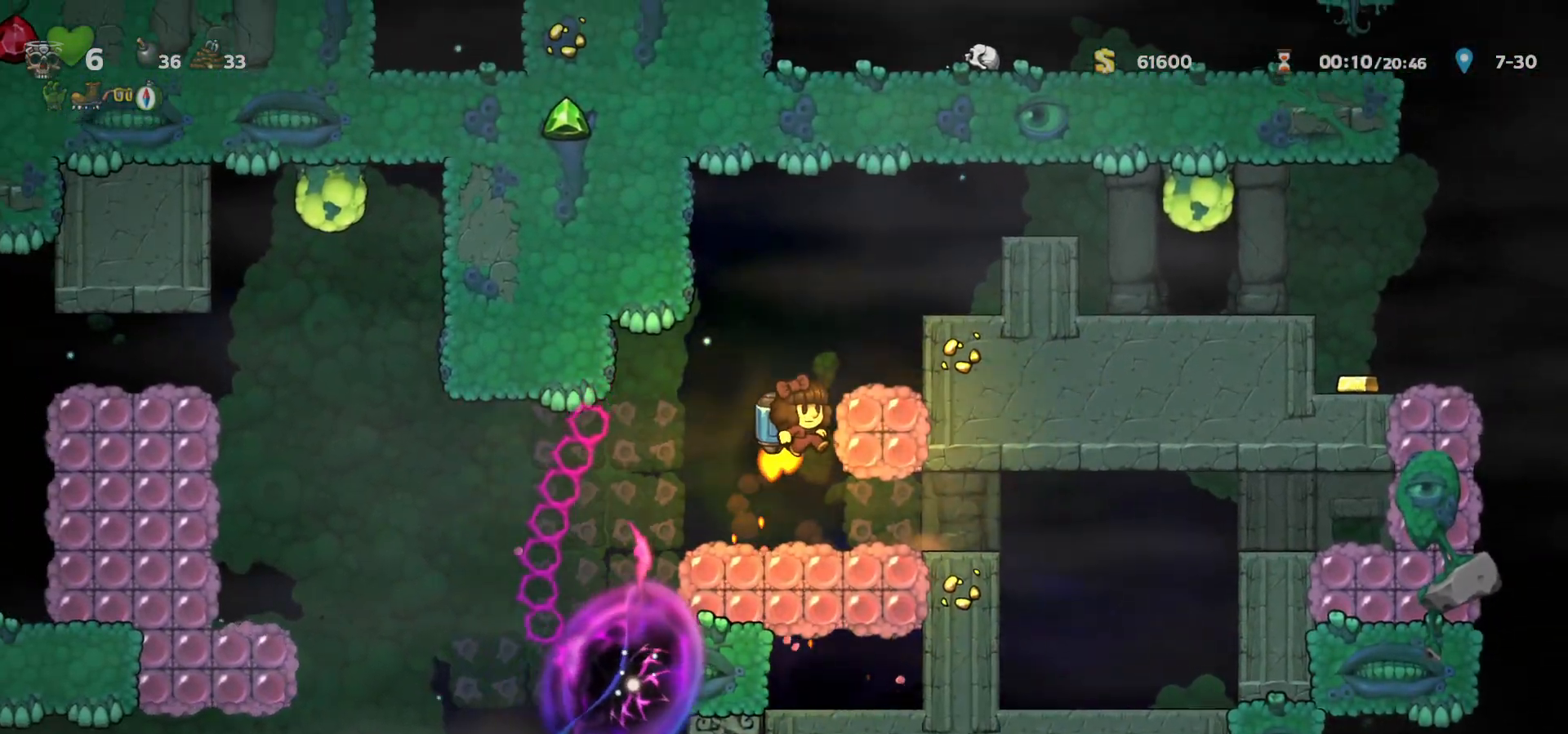
{"keys": ["c", "right"], "events": [[283, "right", "down"]]}
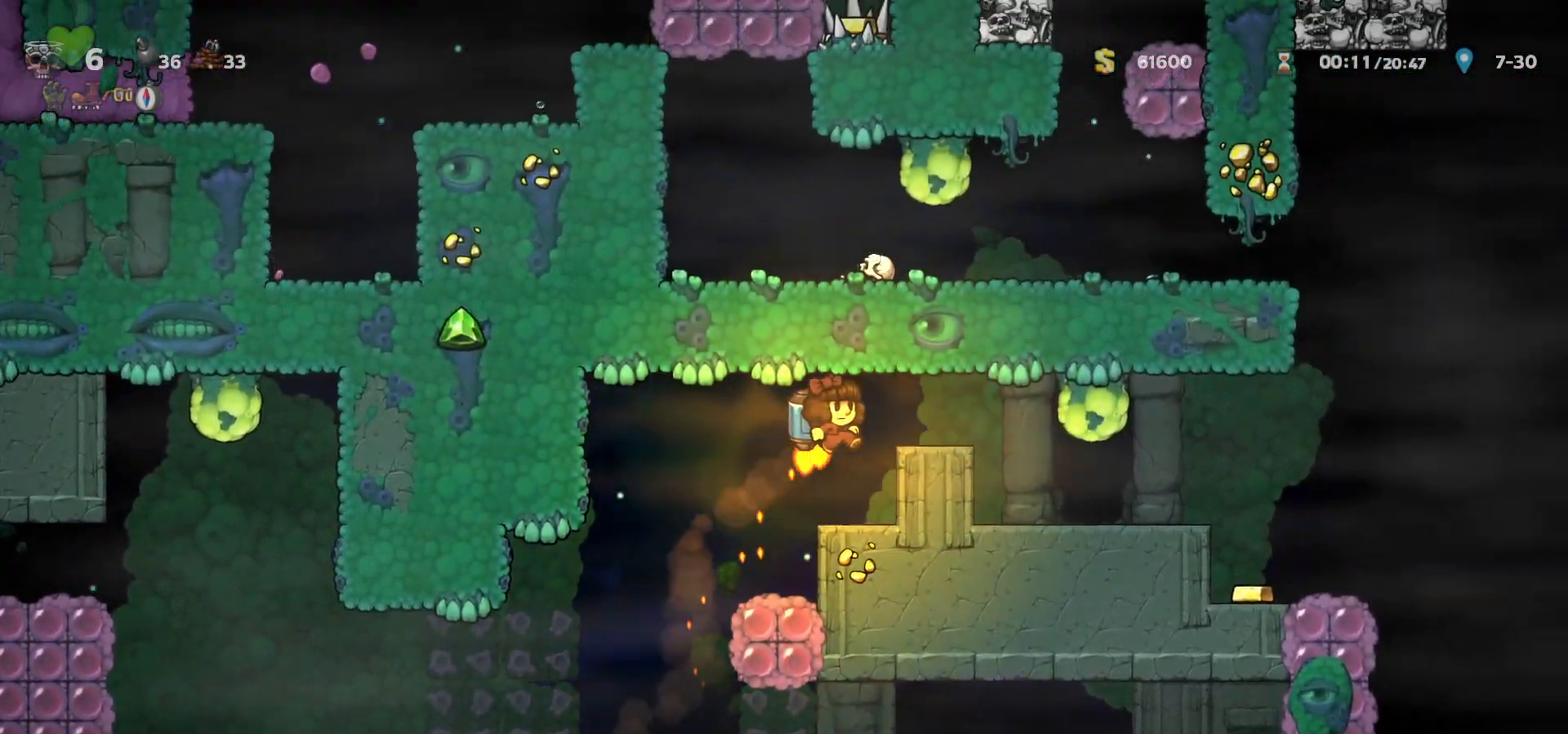
{"keys": [], "events": [[33, "a", "down"], [67, "c", "up"], [117, "a", "up"], [167, "right", "up"], [367, "a", "down"], [450, "a", "up"]]}
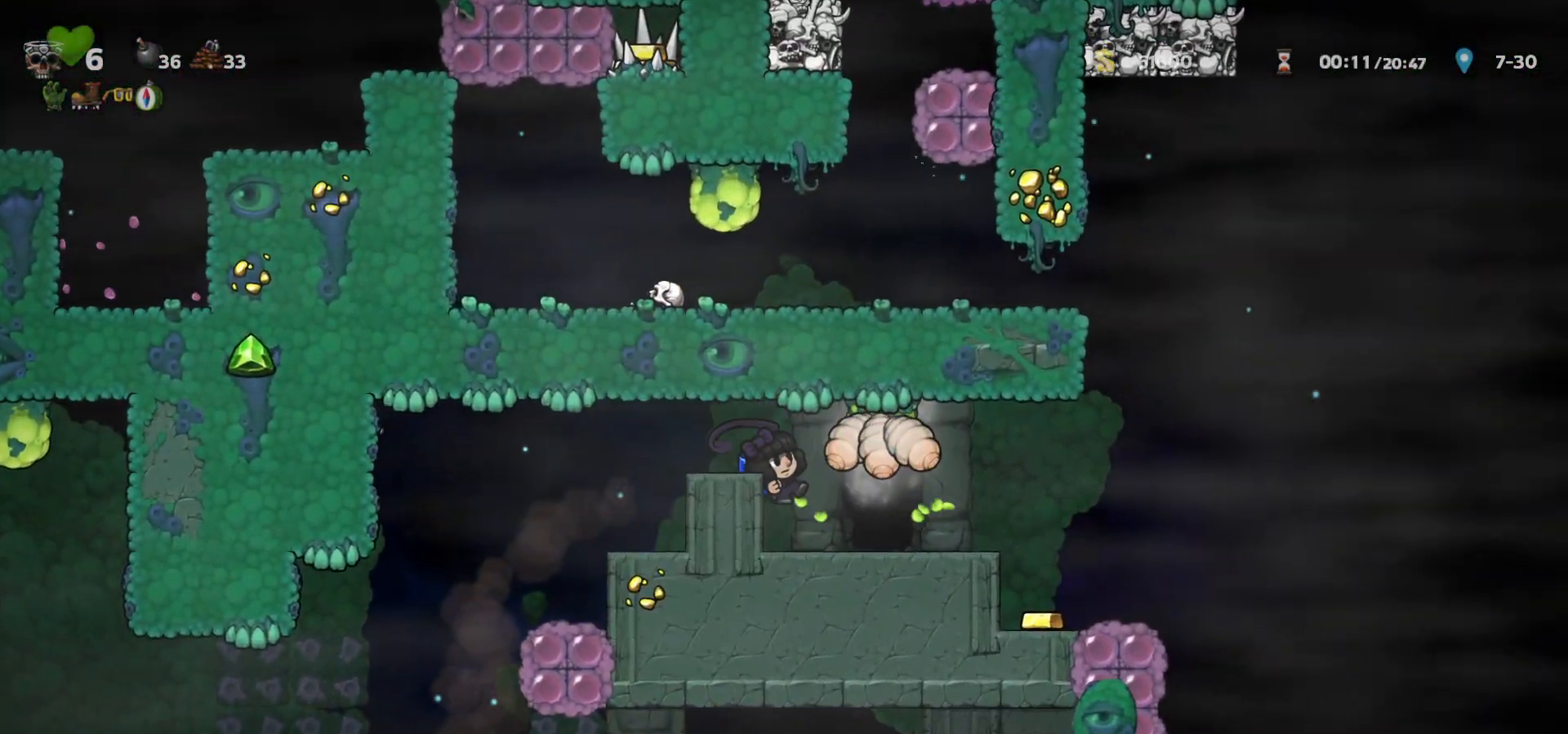
{"keys": ["c", "left"], "events": [[50, "left", "down"], [117, "c", "down"], [200, "c", "up"], [250, "c", "down"], [367, "c", "up"], [417, "c", "down"]]}
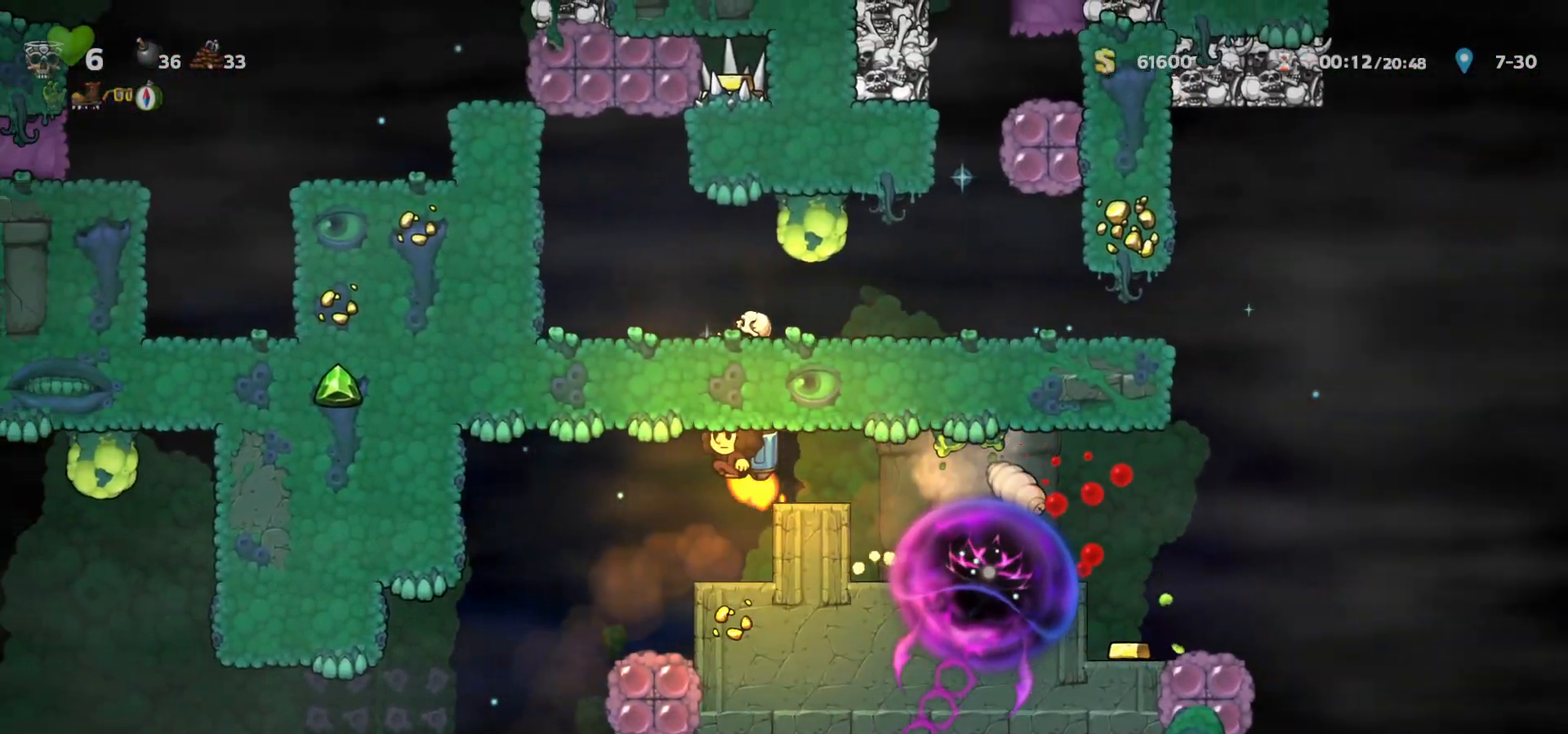
{"keys": [], "events": [[50, "left", "up"], [67, "right", "down"], [133, "right", "up"], [183, "c", "up"], [350, "right", "down"], [417, "right", "up"]]}
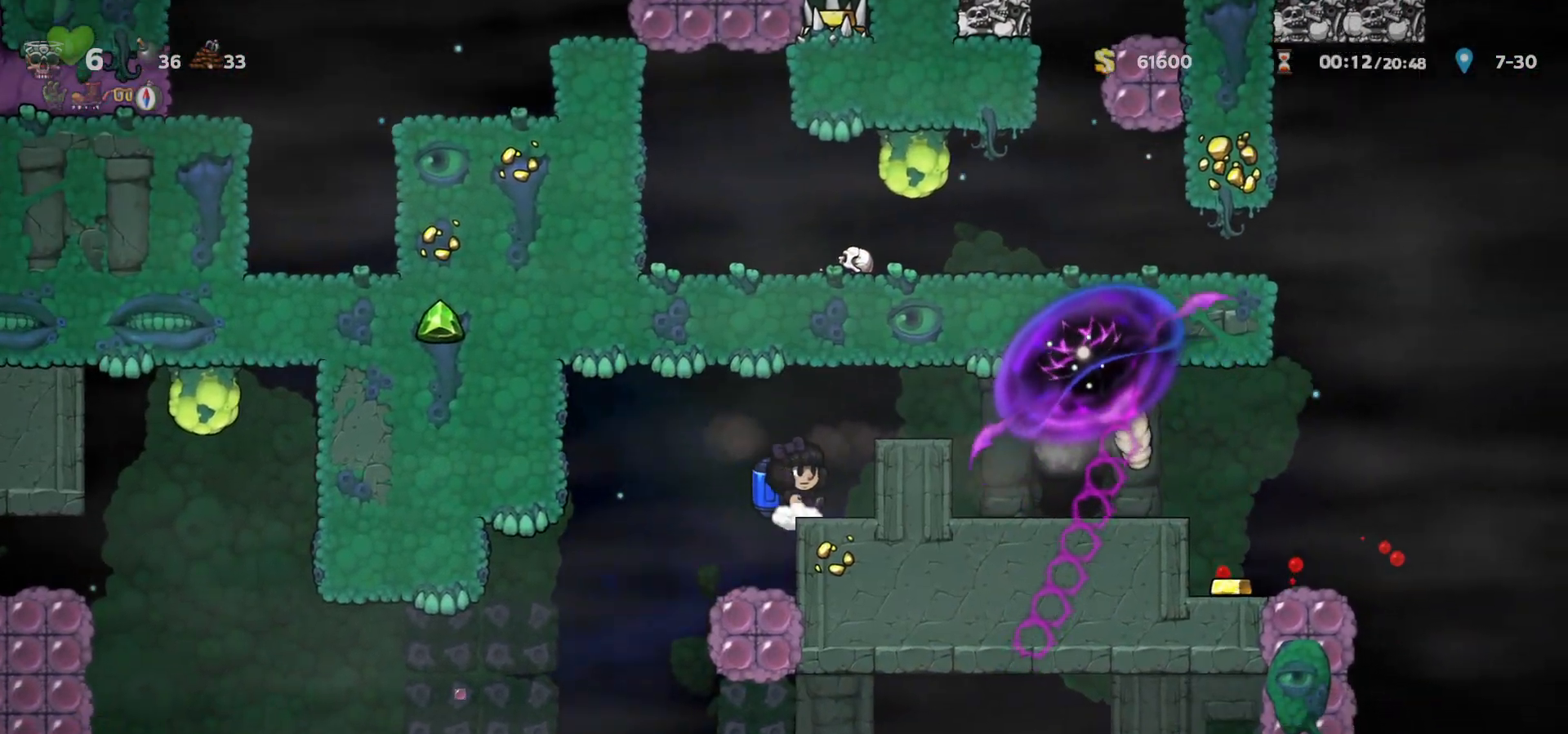
{"keys": ["right"], "events": [[417, "right", "down"]]}
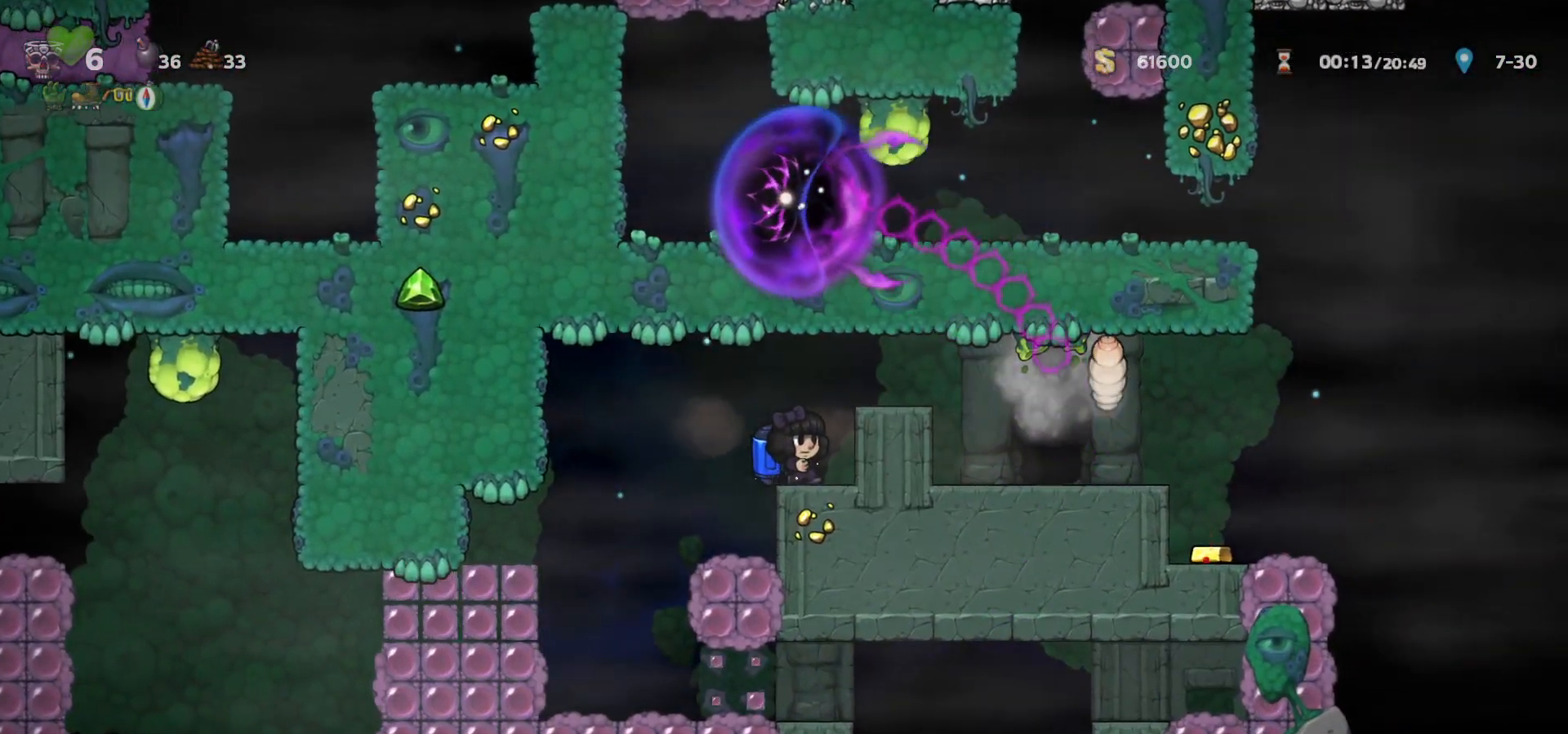
{"keys": [], "events": [[33, "c", "down"], [200, "a", "down"], [267, "c", "up"], [283, "a", "up"], [433, "right", "up"]]}
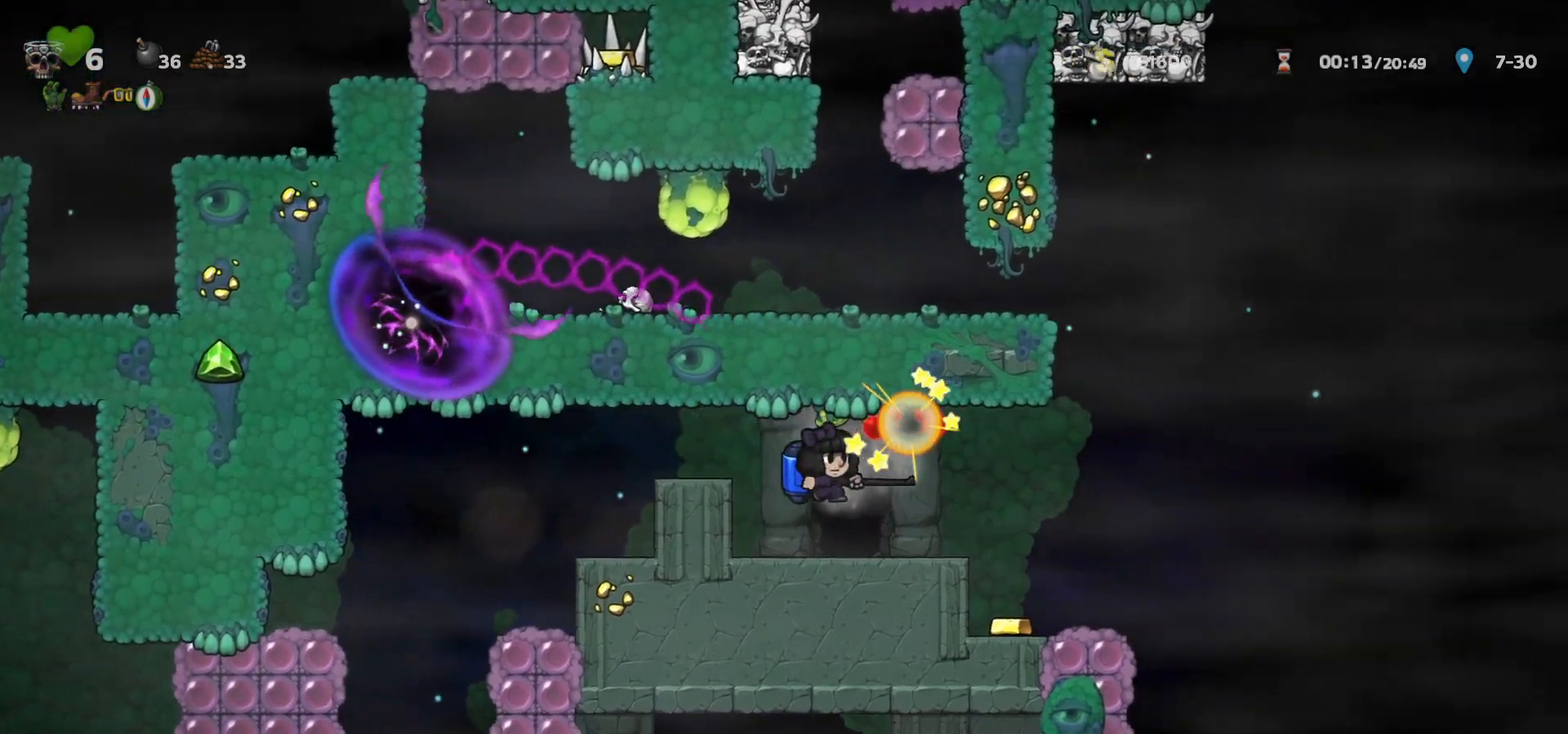
{"keys": ["space"], "events": [[83, "space", "down"], [150, "space", "up"], [250, "space", "down"], [283, "space", "up"], [367, "space", "down"], [417, "space", "up"], [500, "space", "down"]]}
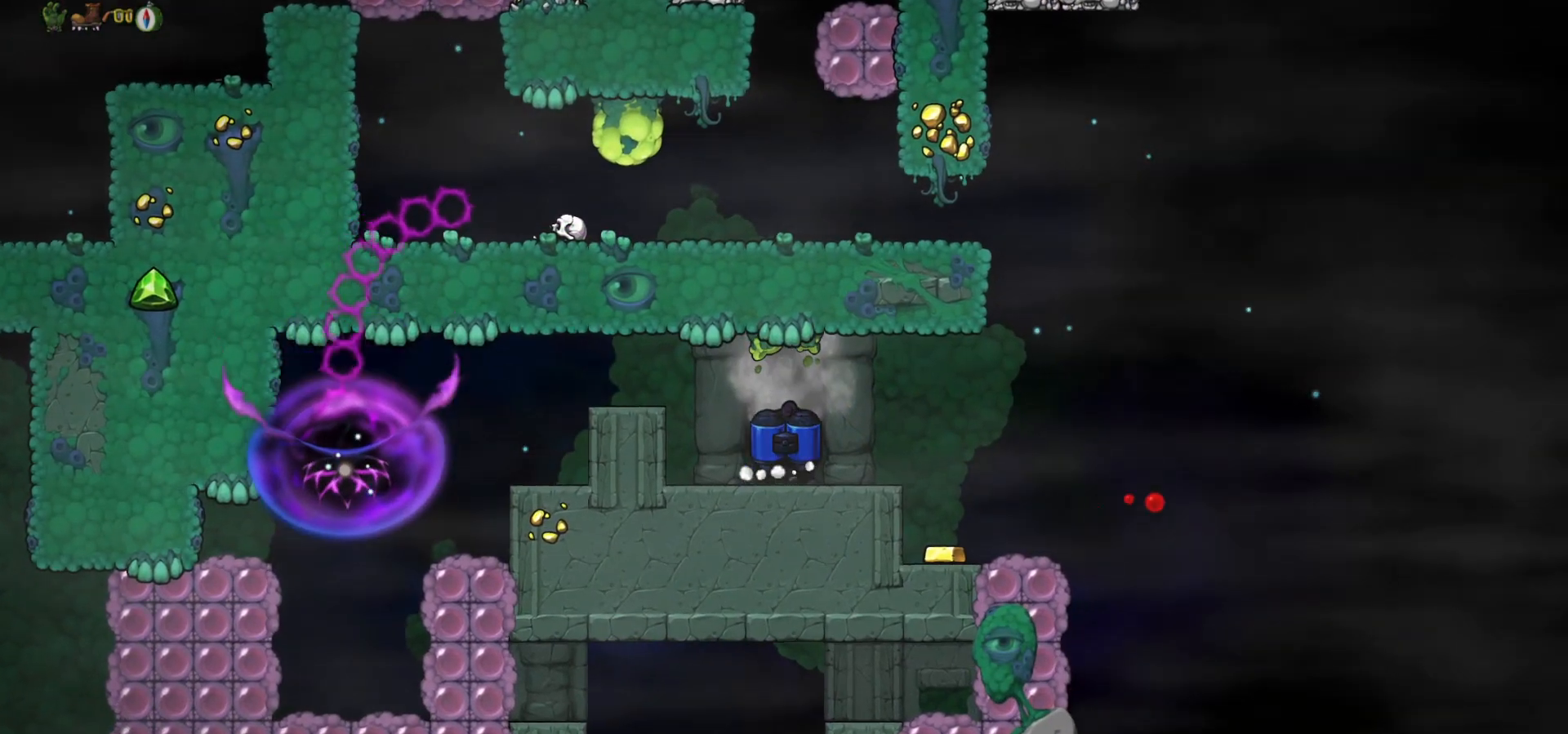
{"keys": ["c"], "events": [[50, "space", "up"], [67, "right", "down"], [83, "up", "down"], [100, "left", "down"], [117, "left", "up"], [133, "right", "up"], [133, "up", "up"], [250, "left", "down"], [250, "right", "down"], [250, "up", "down"], [283, "right", "up"], [300, "left", "up"], [300, "up", "up"], [350, "c", "down"]]}
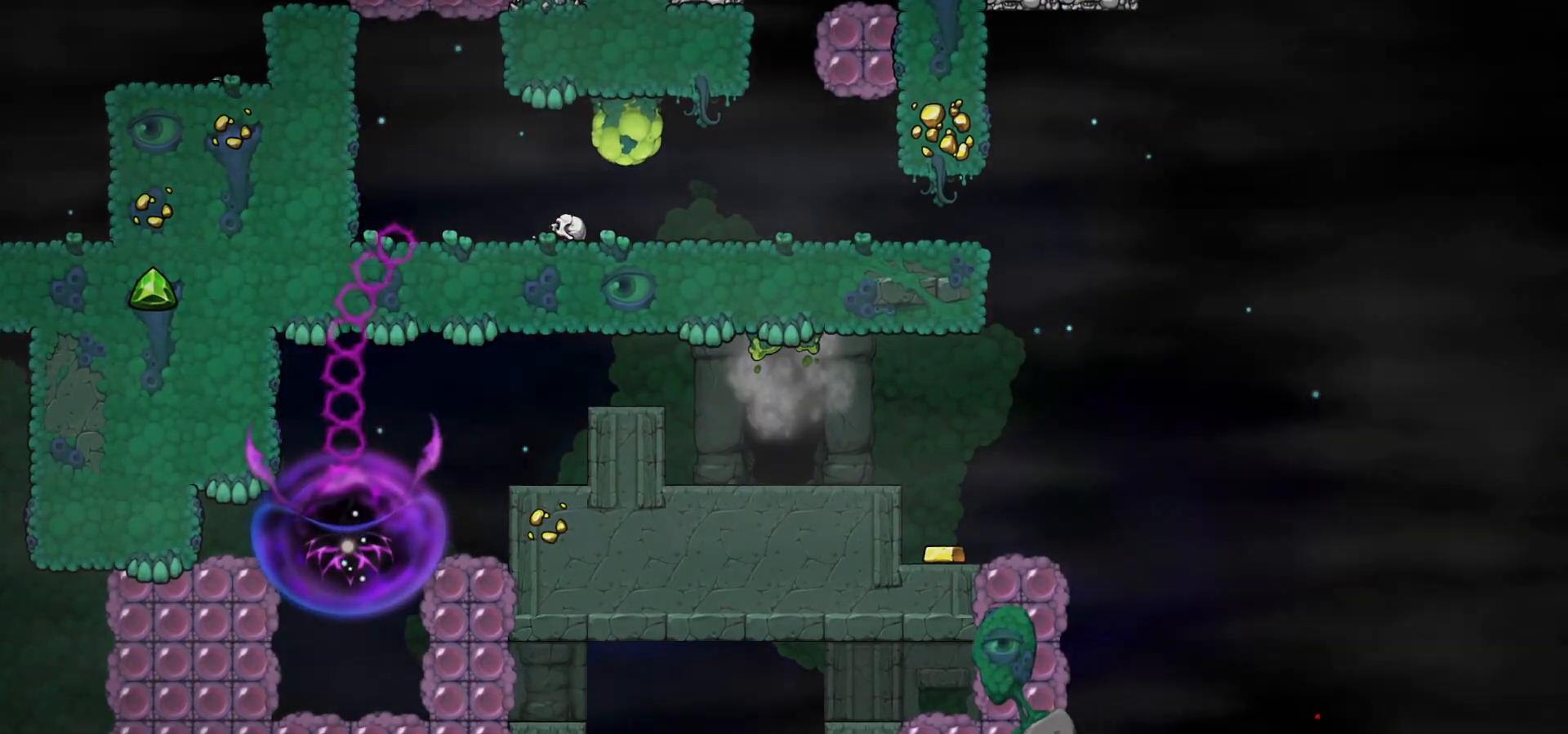
{"keys": ["c", "left", "right", "up"], "events": [[17, "right", "down"], [33, "up", "down"], [100, "right", "up"], [100, "up", "up"], [233, "right", "down"], [267, "up", "down"], [283, "left", "down"], [300, "left", "up"], [300, "right", "up"], [300, "up", "up"], [450, "right", "down"], [483, "up", "down"], [500, "left", "down"]]}
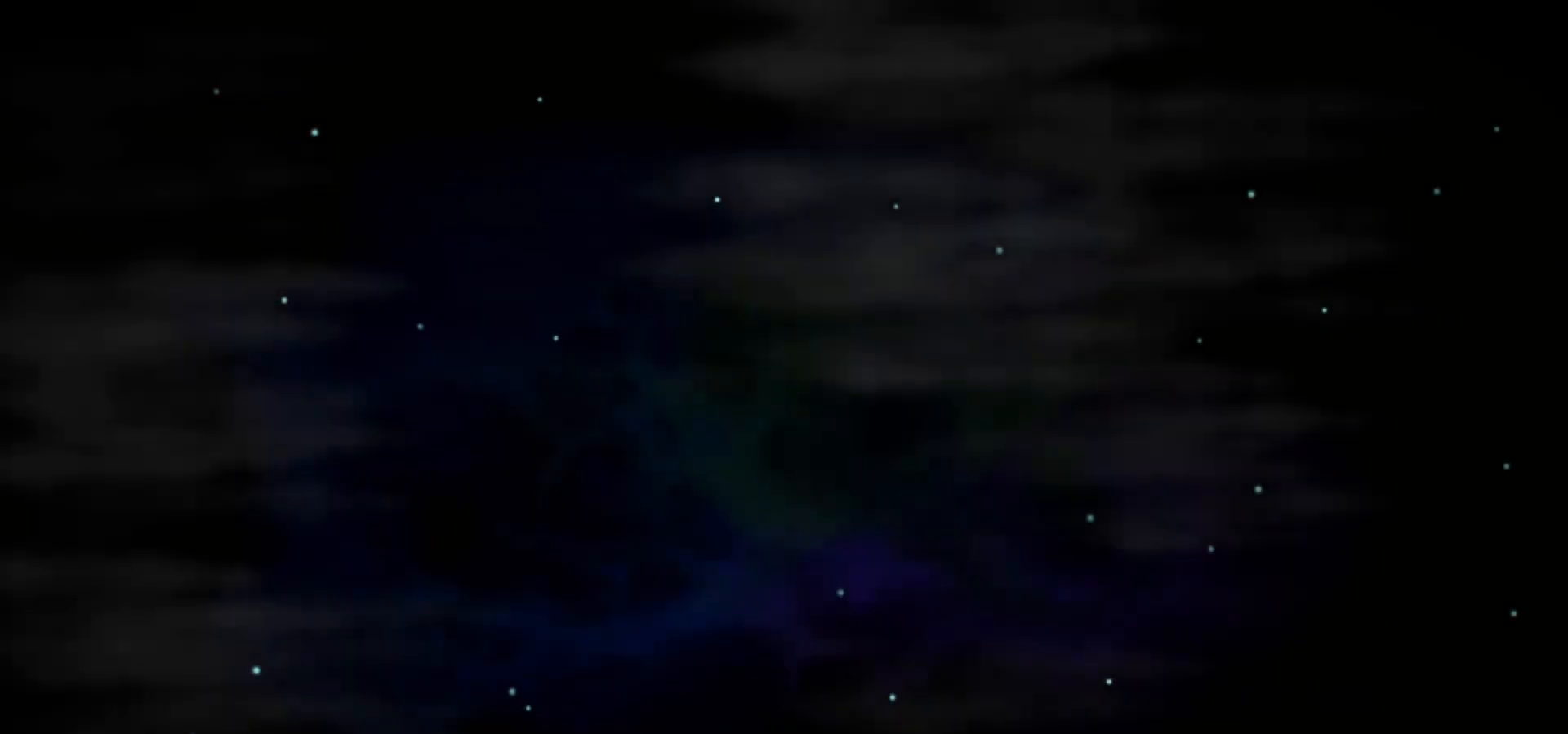
{"keys": ["c"], "events": [[17, "left", "up"], [33, "right", "up"], [33, "up", "up"], [167, "right", "down"], [200, "up", "down"], [217, "left", "down"], [233, "left", "up"], [233, "up", "up"], [250, "right", "up"], [400, "right", "down"], [450, "up", "down"], [483, "right", "up"], [483, "up", "up"]]}
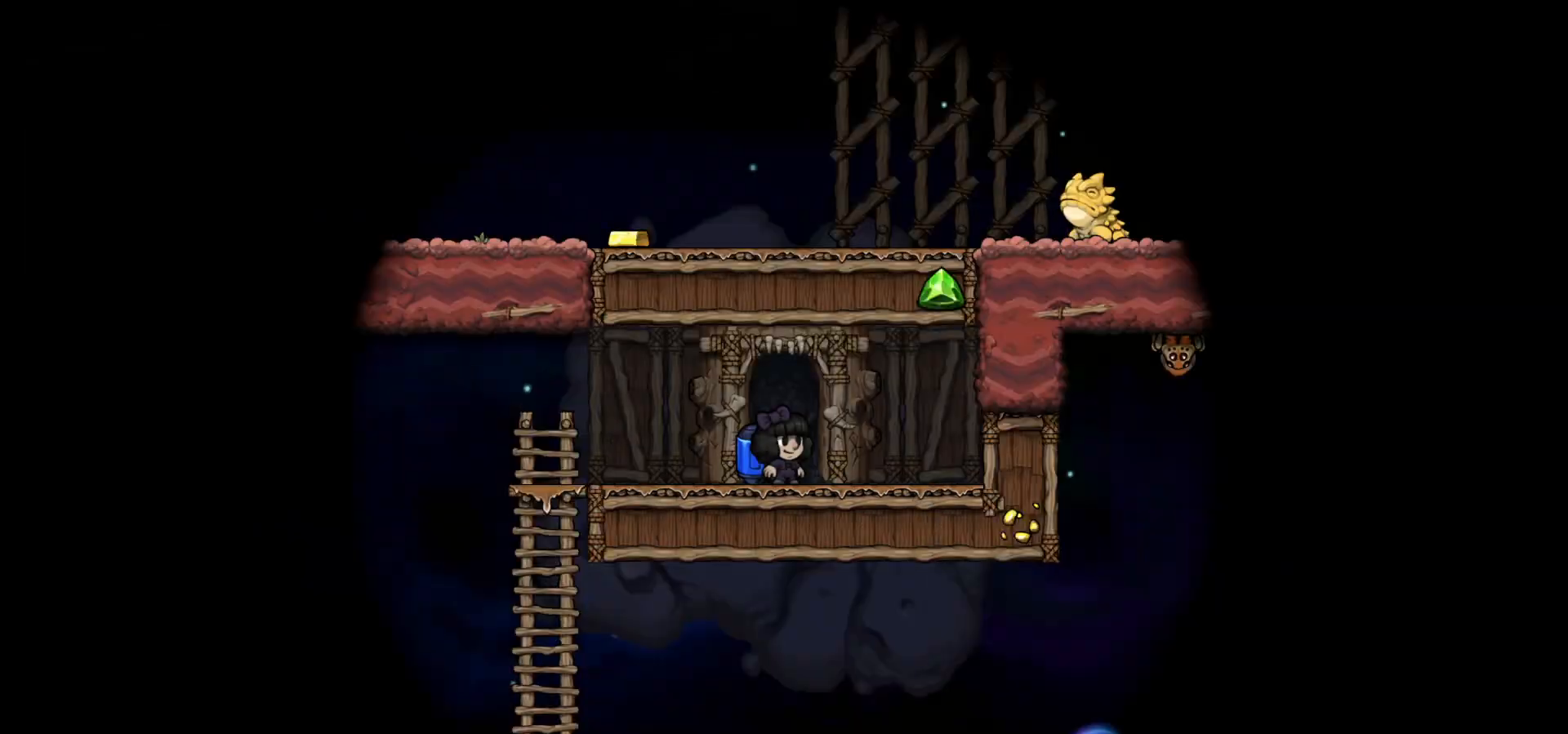
{"keys": ["left"], "events": [[233, "c", "up"], [483, "left", "down"]]}
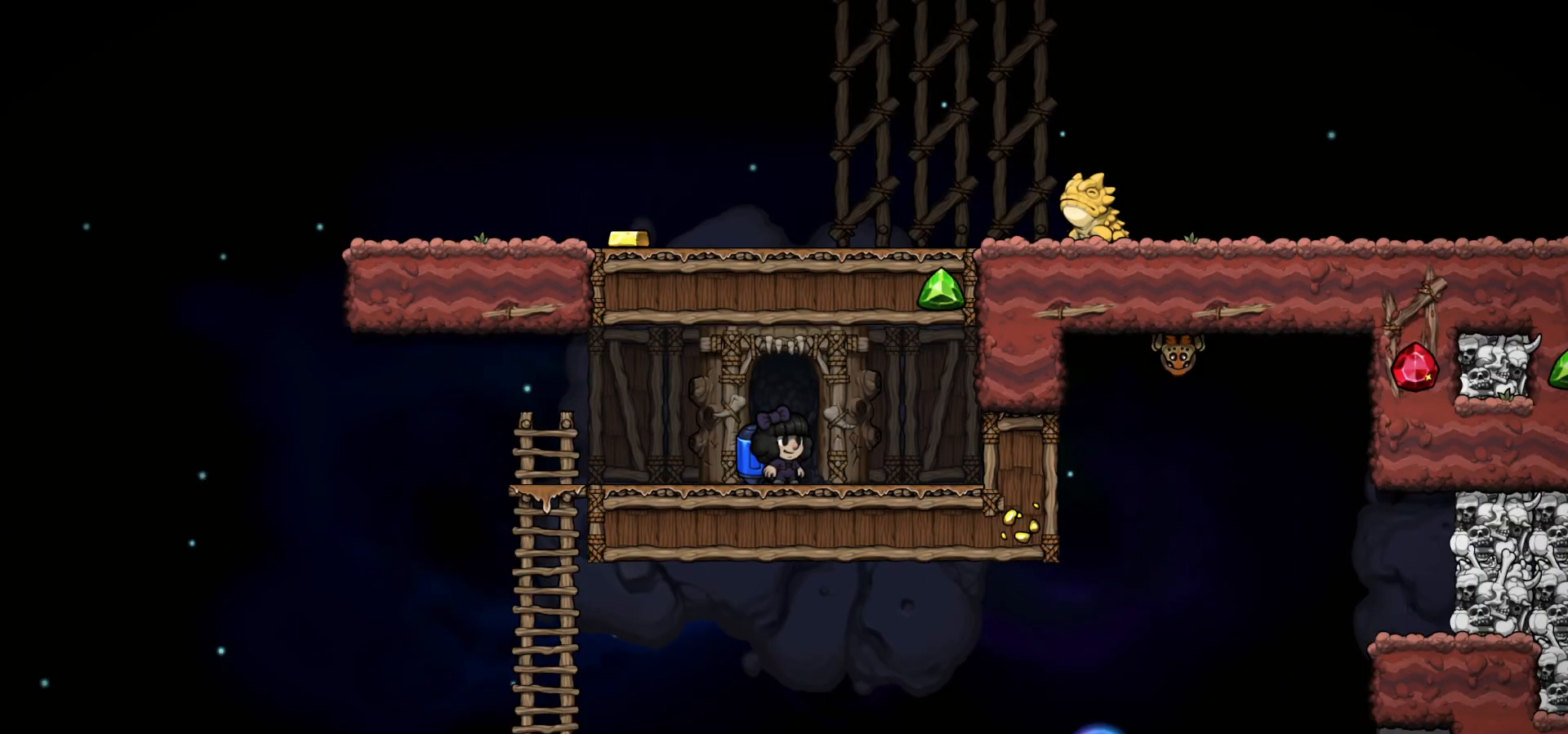
{"keys": [], "events": [[350, "down", "down"], [400, "left", "up"], [417, "c", "down"], [467, "c", "up"], [483, "down", "up"]]}
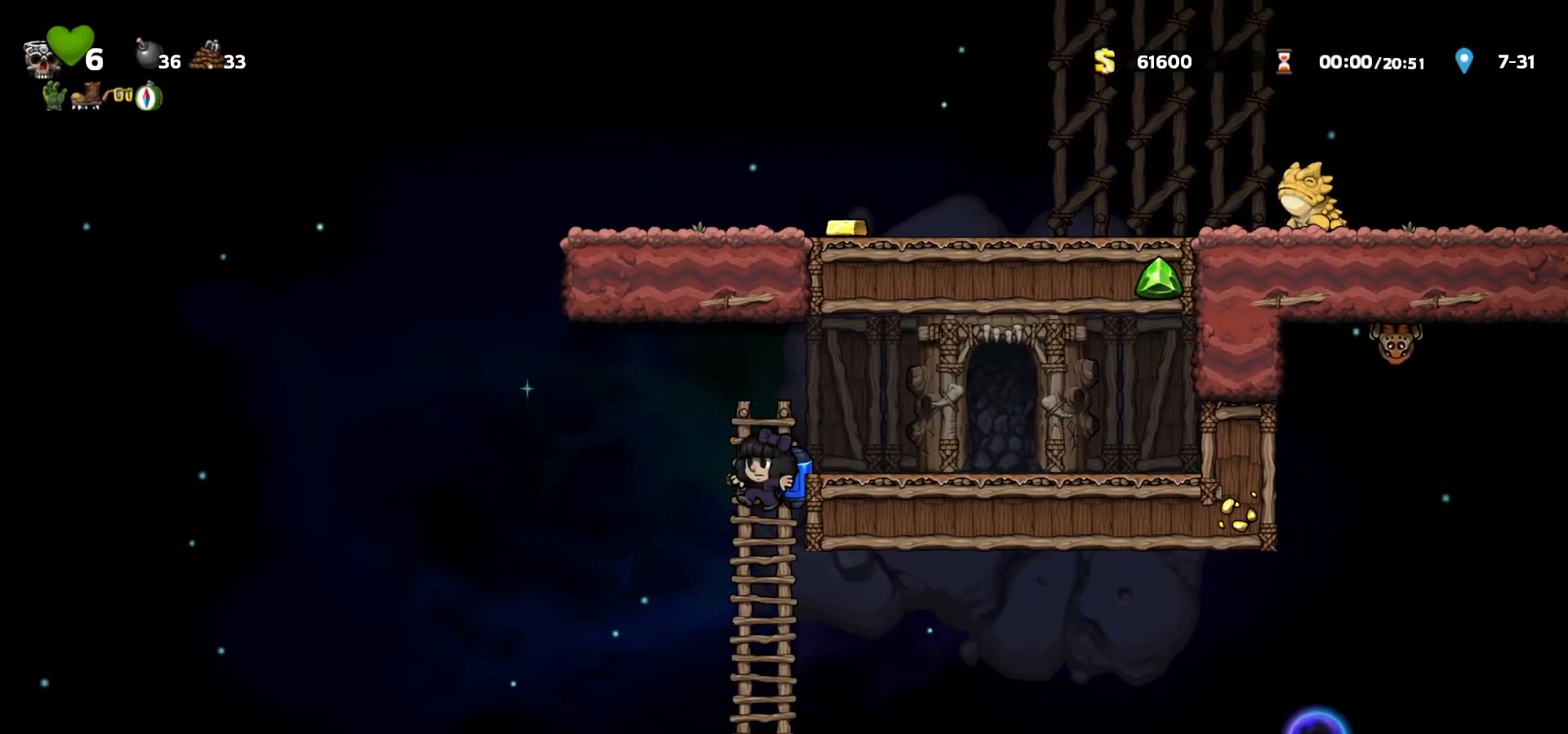
{"keys": ["right"], "events": [[133, "right", "down"], [300, "c", "down"], [433, "c", "up"]]}
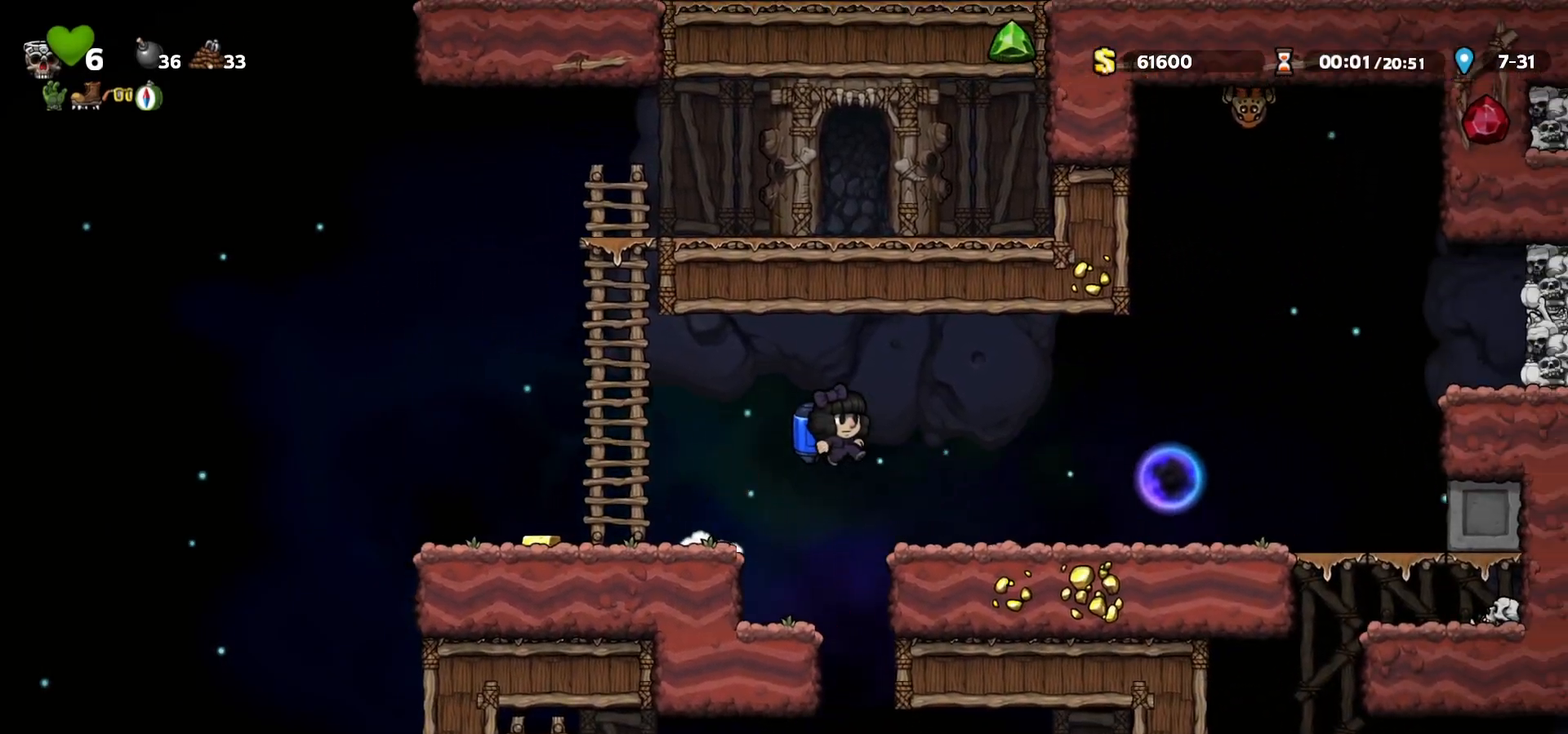
{"keys": [], "events": [[133, "a", "down"], [250, "a", "up"], [283, "c", "down"], [350, "c", "up"], [350, "right", "up"], [433, "left", "down"], [500, "left", "up"]]}
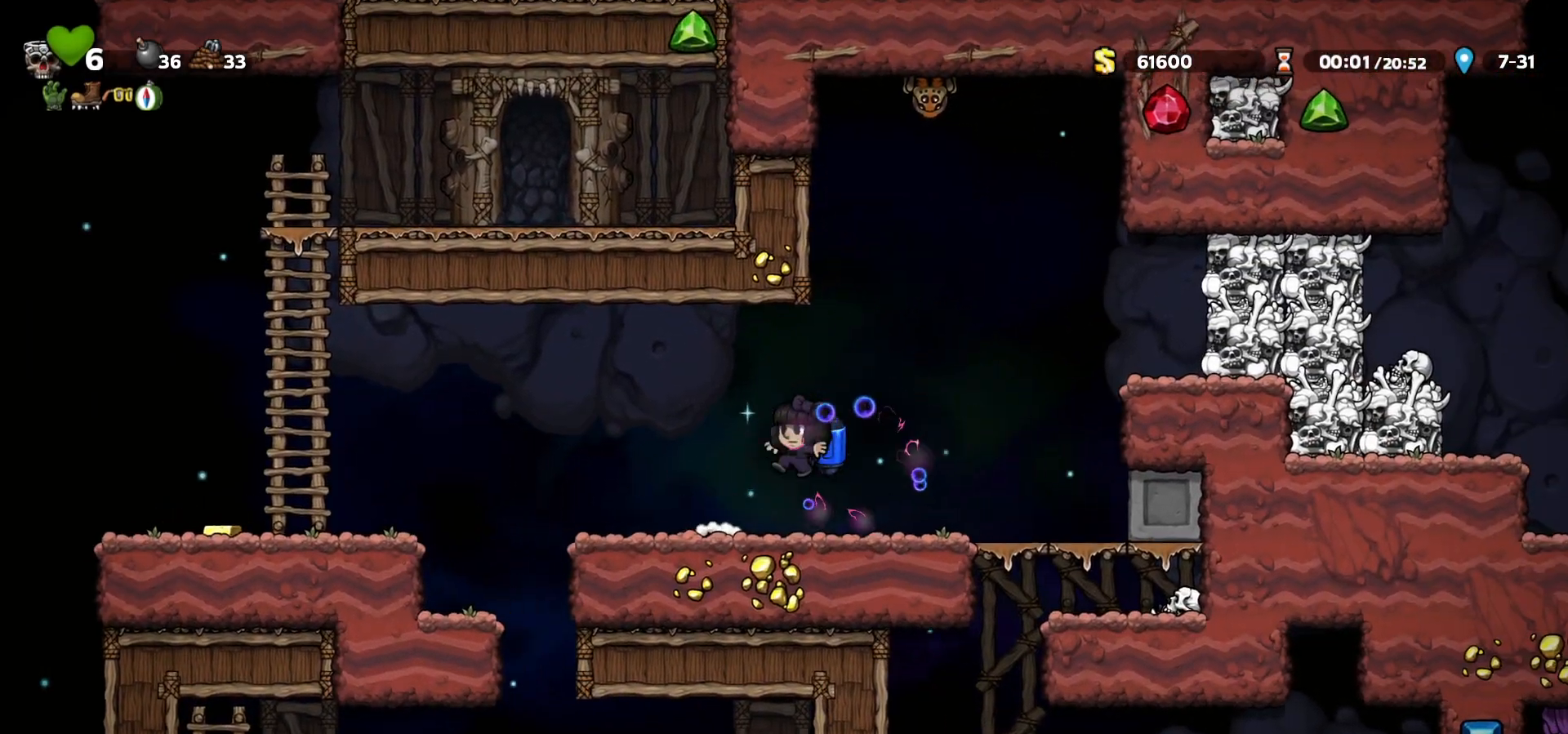
{"keys": ["c"], "events": [[17, "right", "down"], [217, "c", "down"], [300, "c", "up"], [367, "c", "down"], [450, "right", "up"]]}
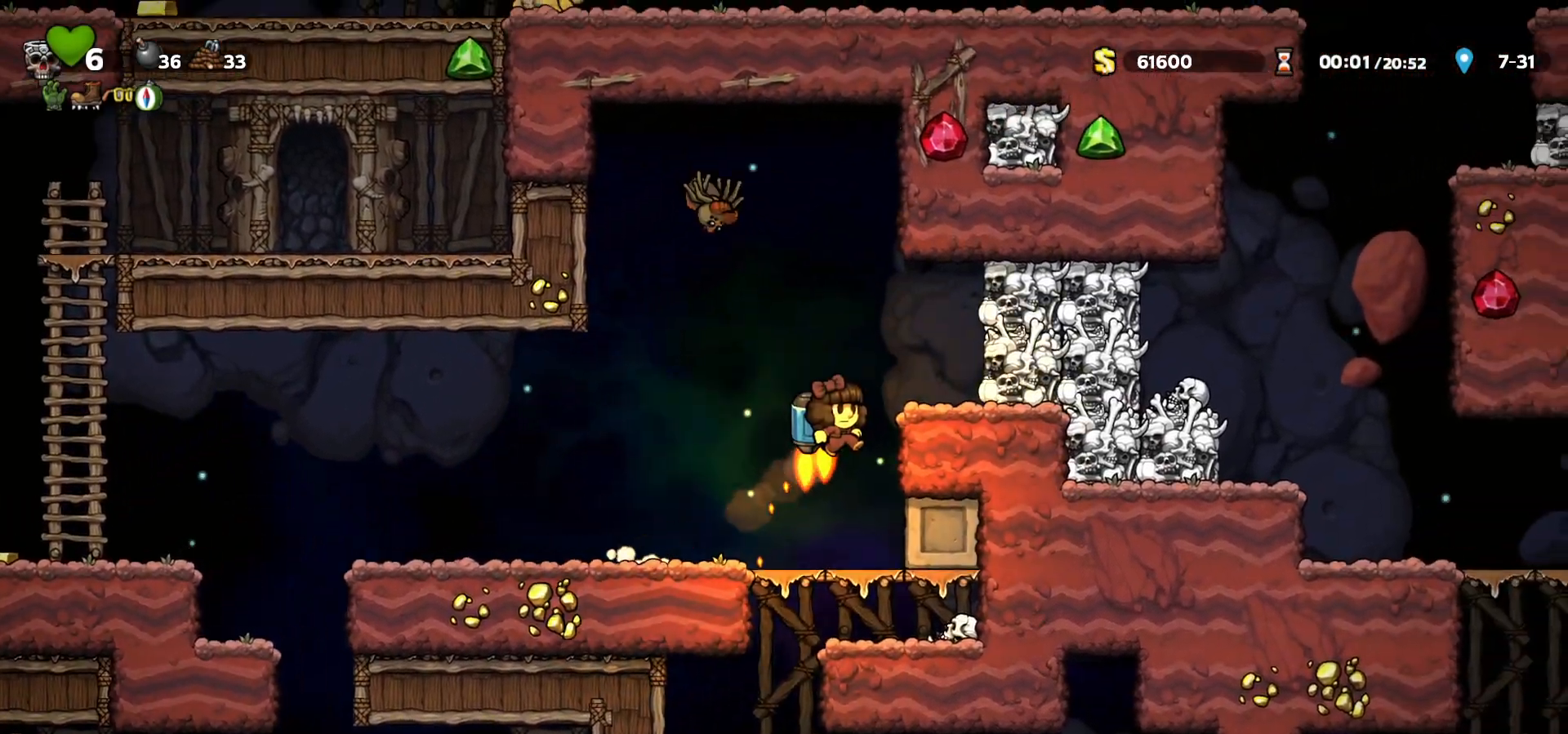
{"keys": ["c", "right"], "events": [[17, "a", "down"], [33, "right", "down"], [133, "a", "up"], [317, "a", "down"], [467, "a", "up"]]}
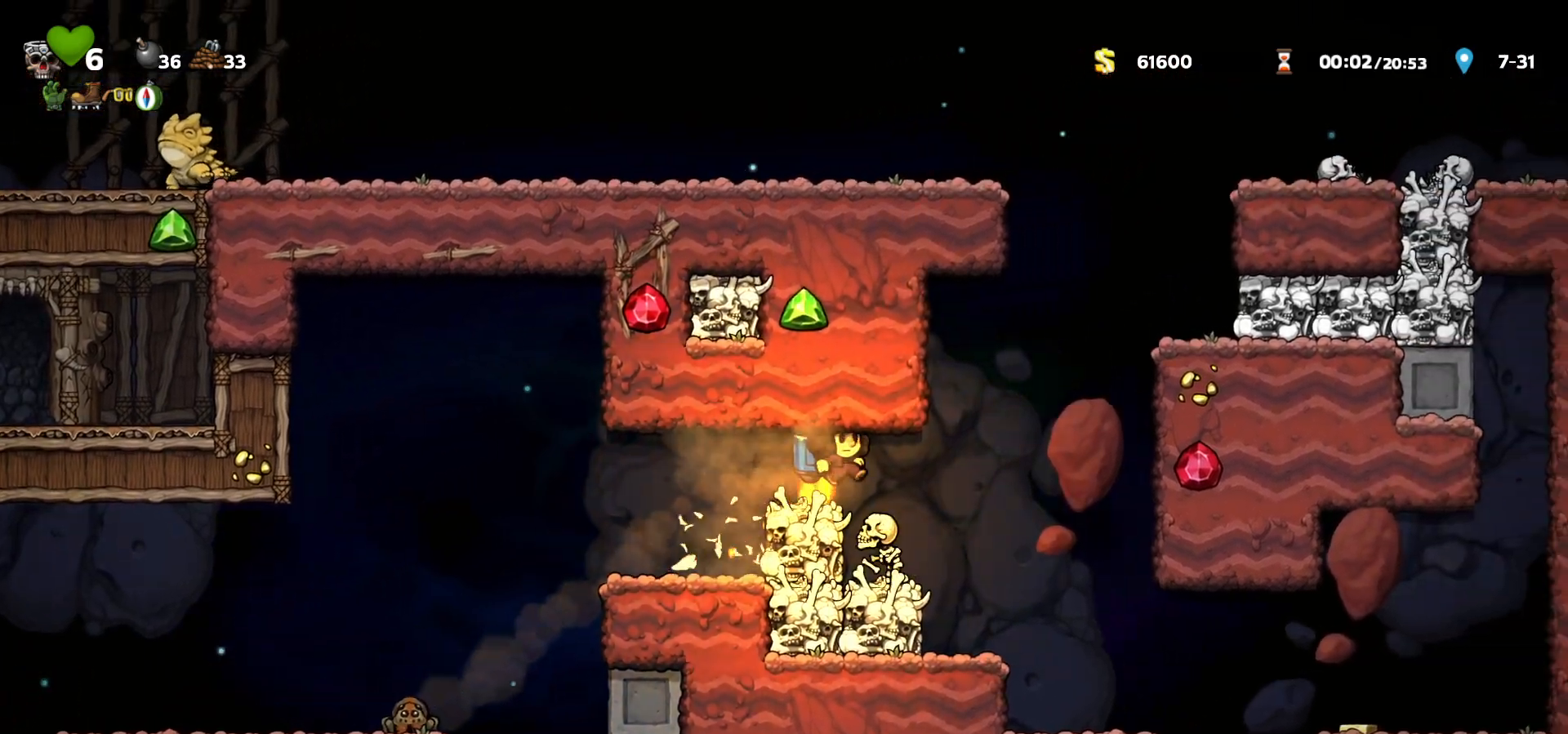
{"keys": ["right"], "events": [[50, "c", "up"], [183, "a", "down"], [283, "a", "up"]]}
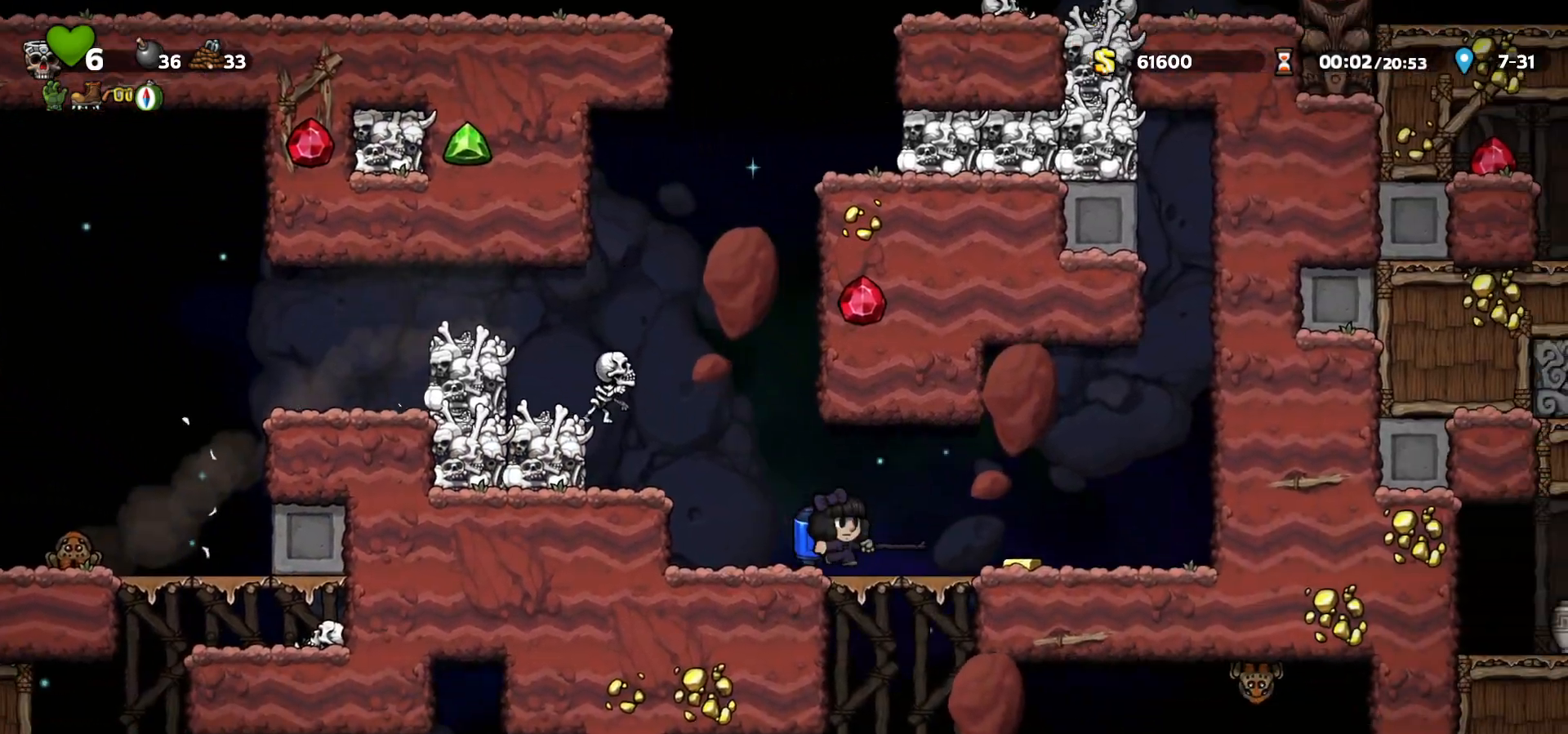
{"keys": ["c", "right"], "events": [[67, "down", "down"], [100, "c", "down"], [133, "right", "up"], [217, "c", "up"], [217, "down", "up"], [450, "right", "down"], [500, "c", "down"]]}
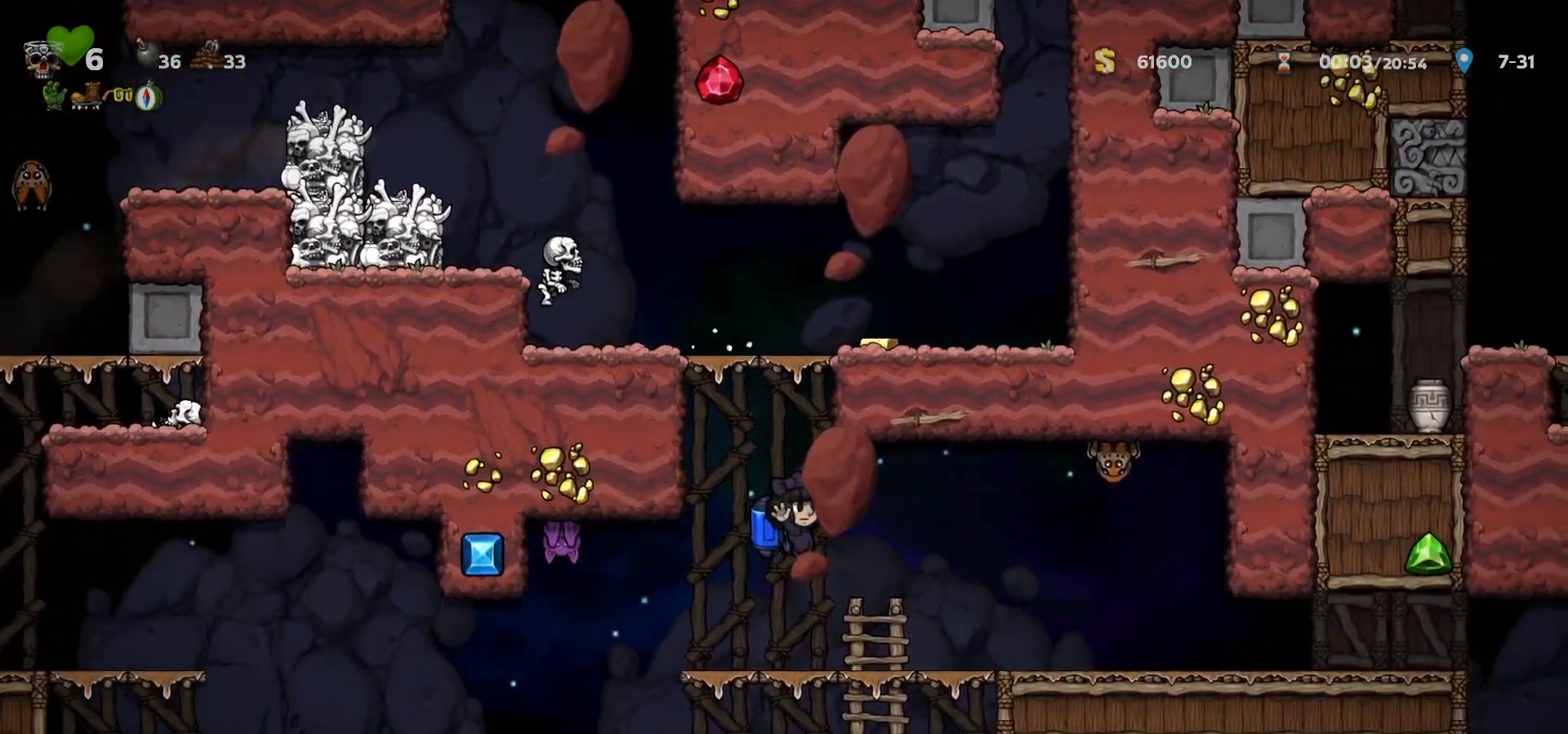
{"keys": ["right"], "events": [[67, "c", "up"], [117, "c", "down"], [167, "a", "down"], [267, "c", "up"], [283, "right", "up"], [300, "a", "up"], [367, "right", "down"]]}
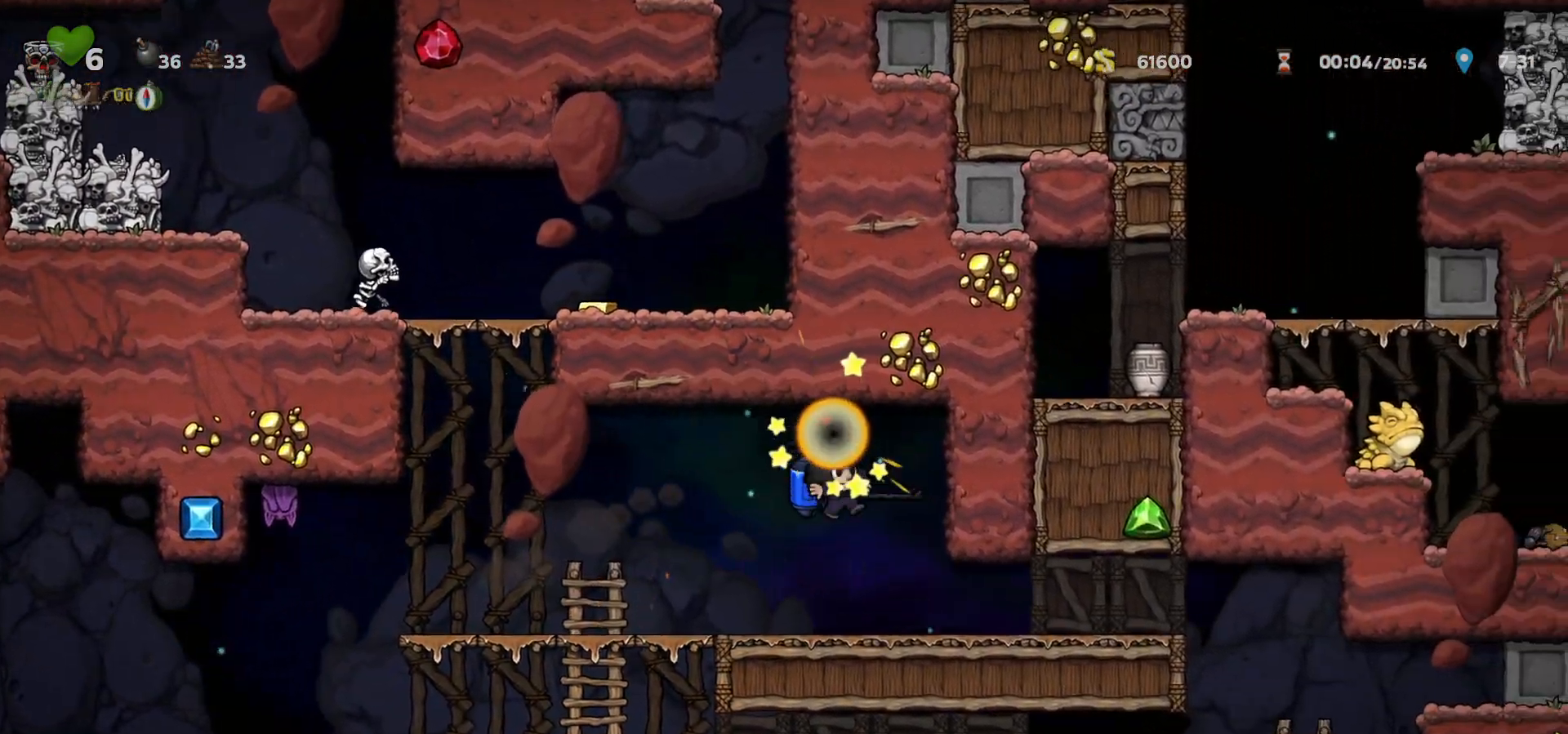
{"keys": ["right"], "events": [[433, "a", "down"], [500, "a", "up"]]}
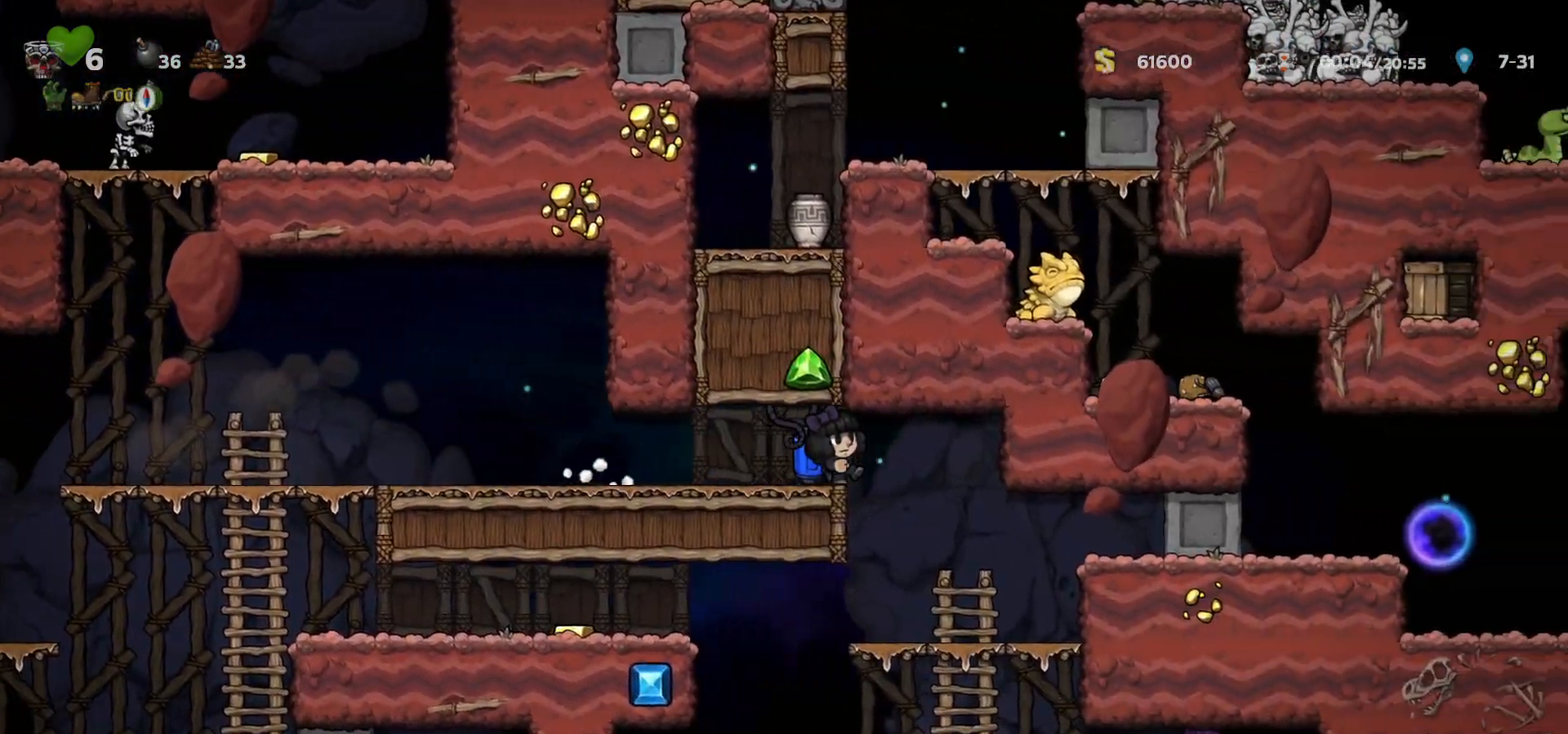
{"keys": ["right"], "events": [[133, "right", "up"], [300, "right", "down"], [367, "c", "down"], [483, "c", "up"]]}
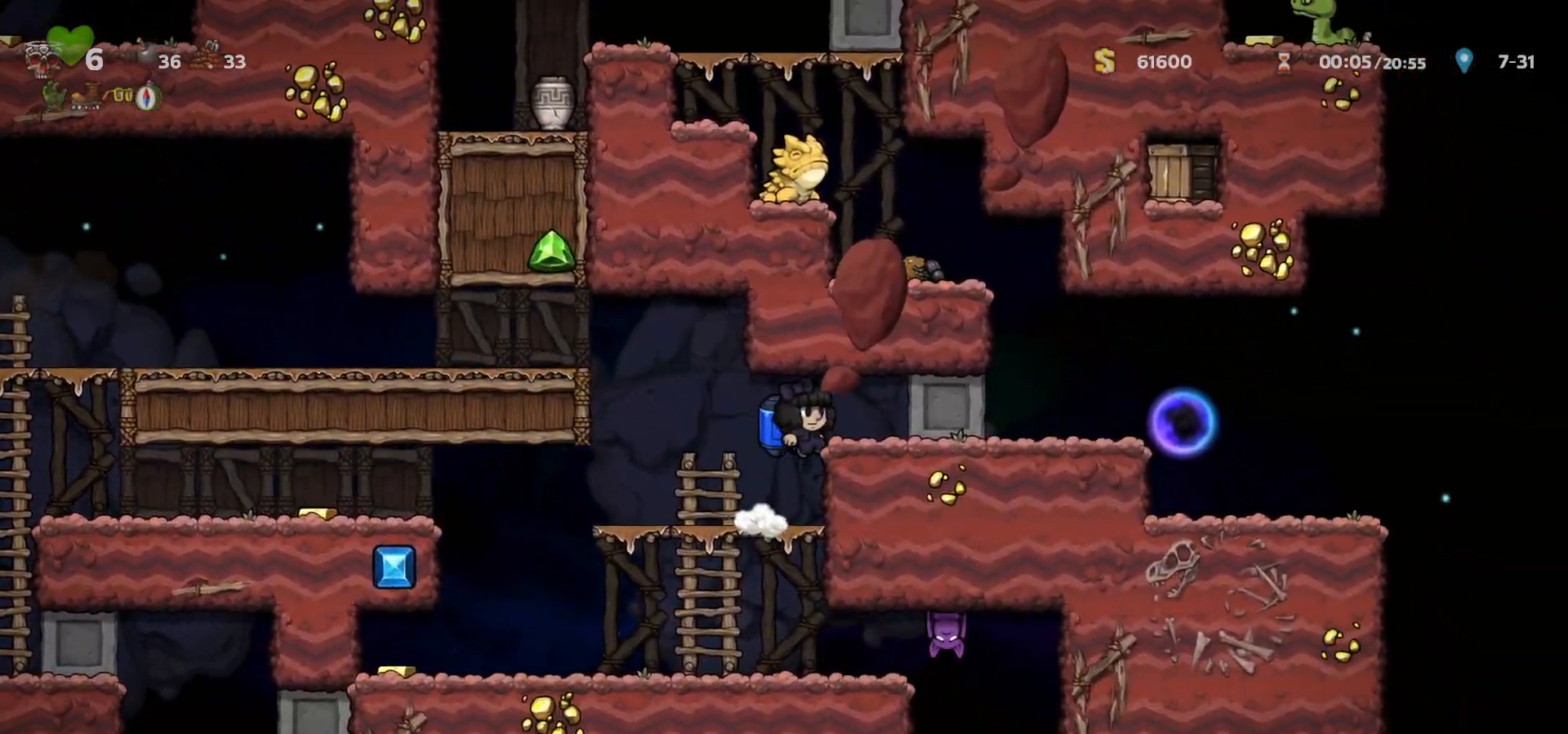
{"keys": ["right"], "events": [[33, "right", "up"], [150, "right", "down"]]}
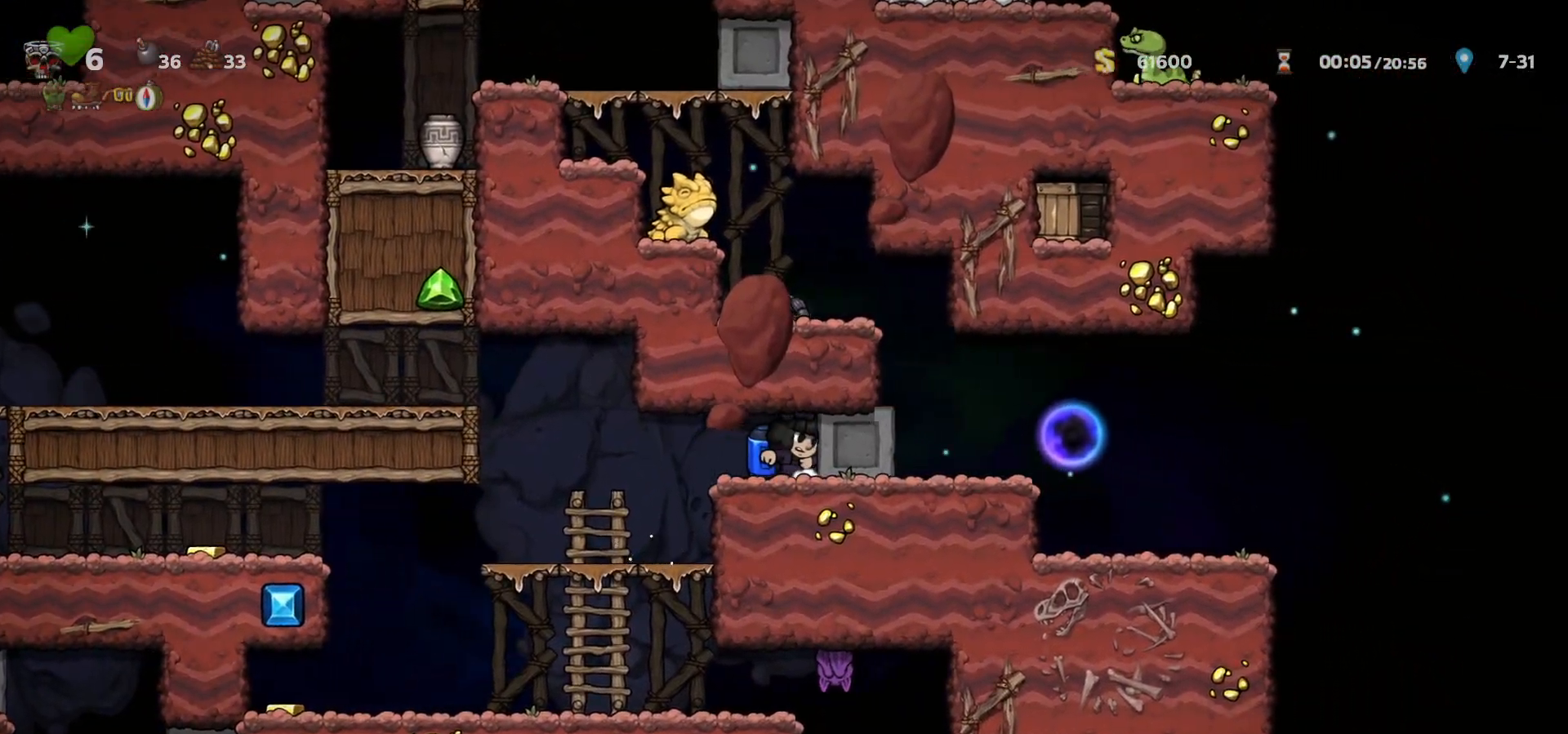
{"keys": ["right"], "events": []}
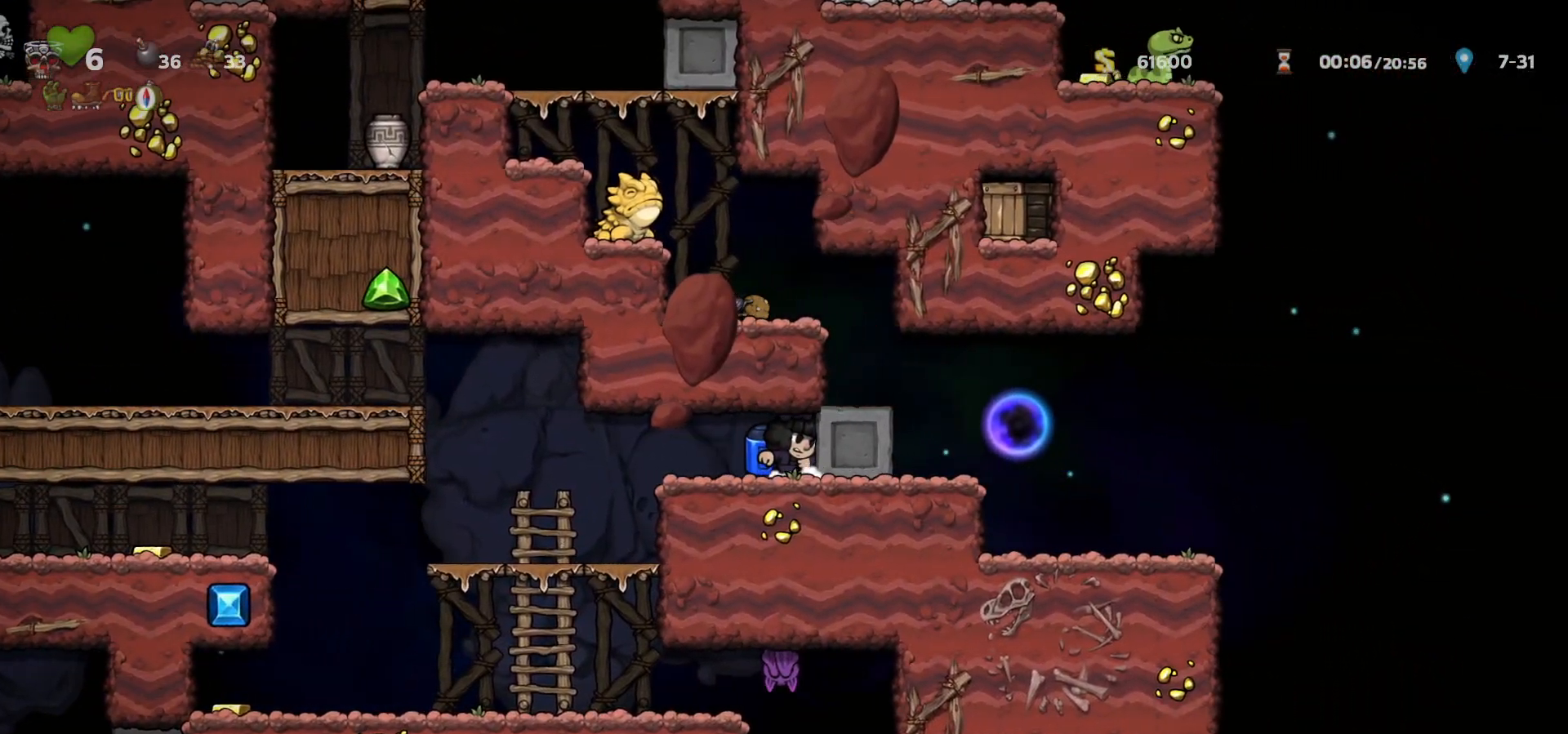
{"keys": ["right"], "events": []}
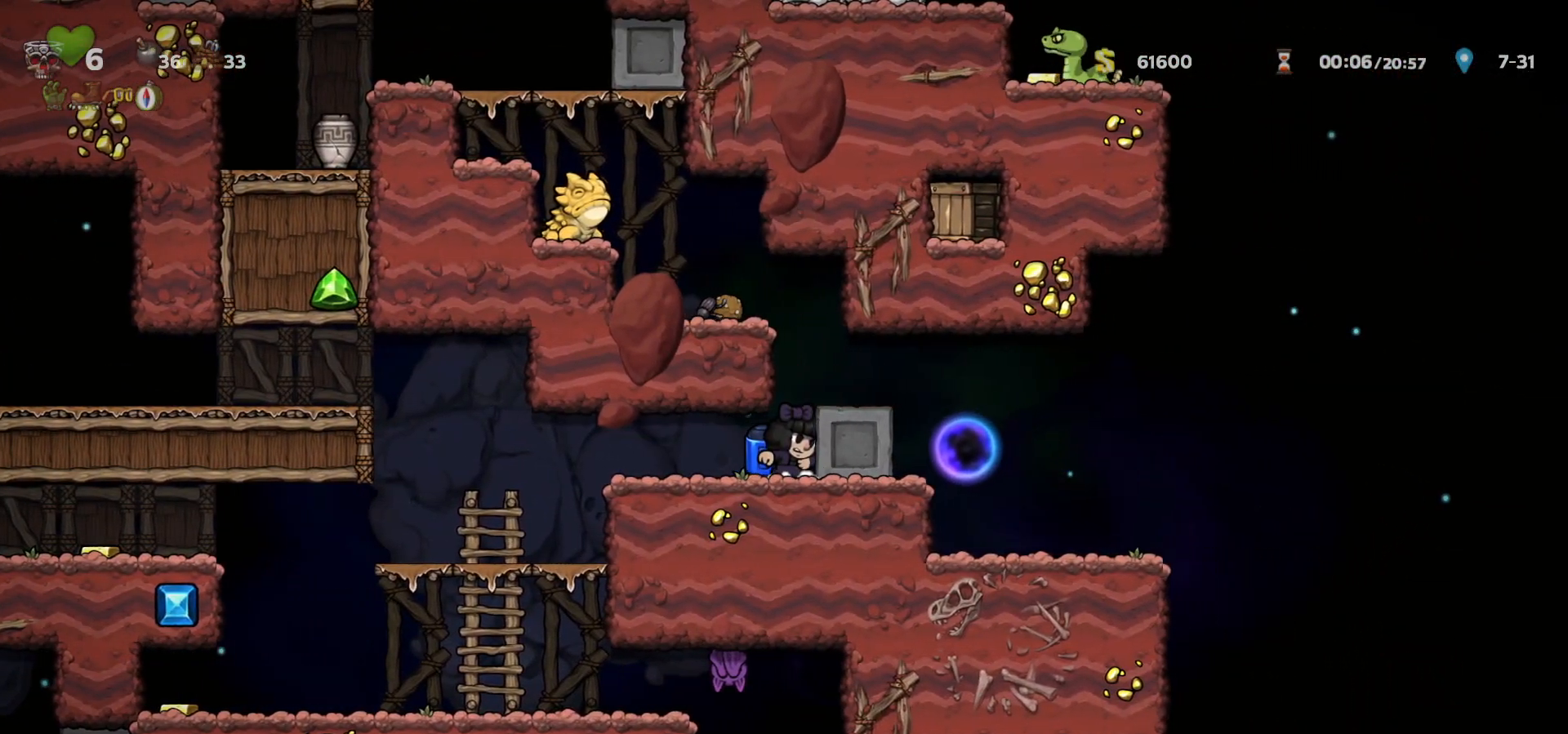
{"keys": [], "events": [[167, "right", "up"], [183, "c", "down"], [267, "c", "up"], [333, "right", "down"], [383, "right", "up"]]}
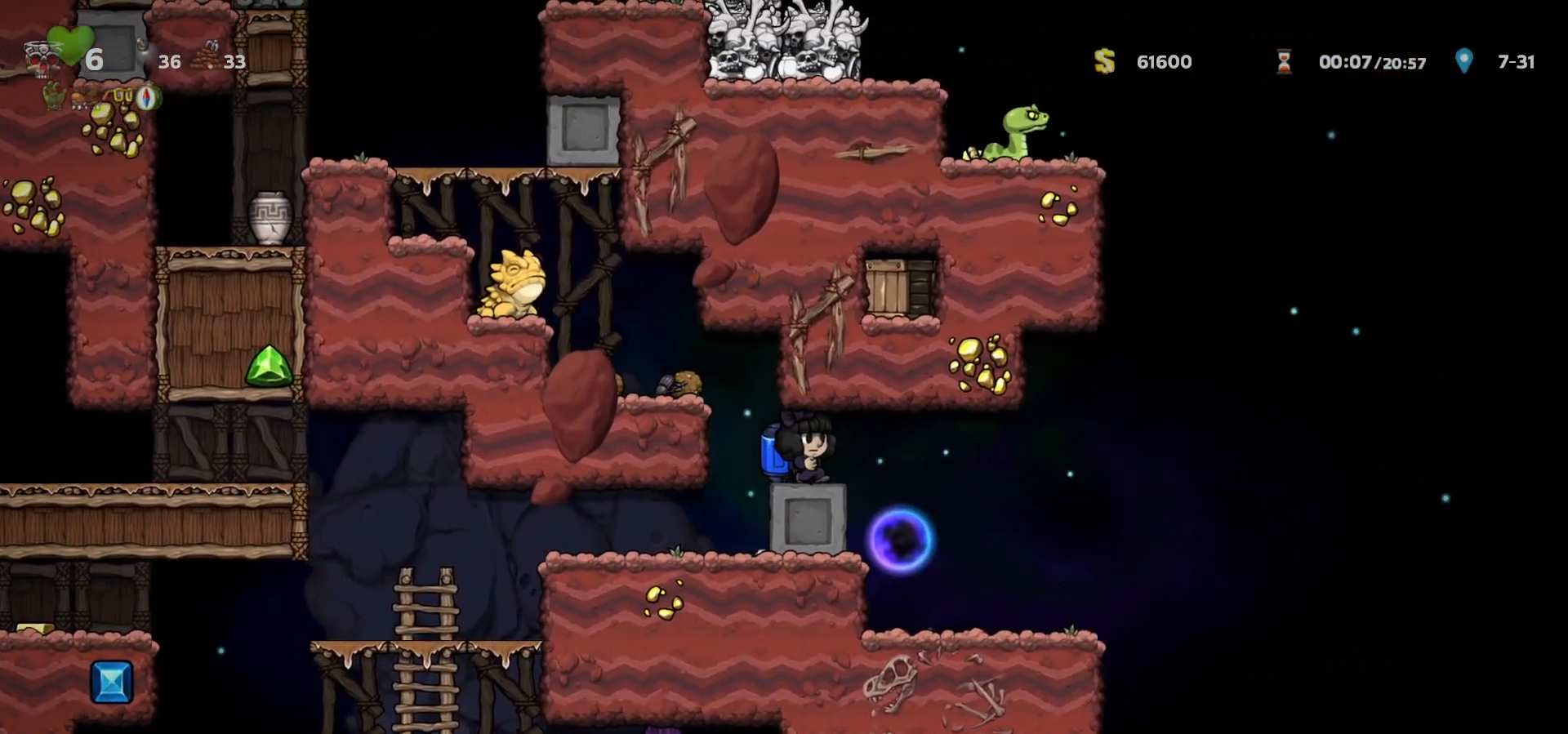
{"keys": [], "events": [[50, "right", "down"], [150, "right", "up"]]}
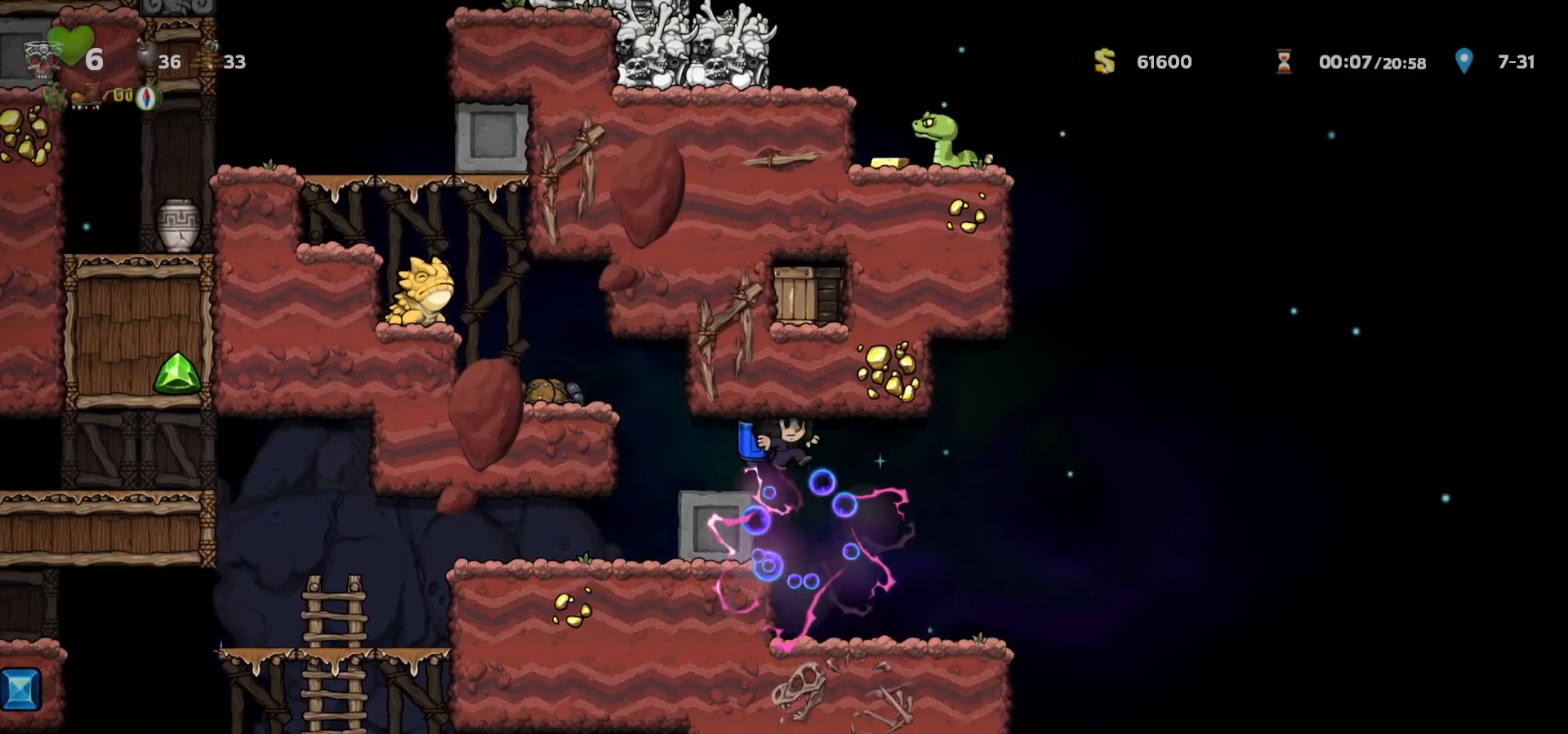
{"keys": [], "events": [[50, "left", "down"], [67, "c", "down"], [200, "c", "up"], [233, "a", "down"], [300, "a", "up"], [300, "left", "up"]]}